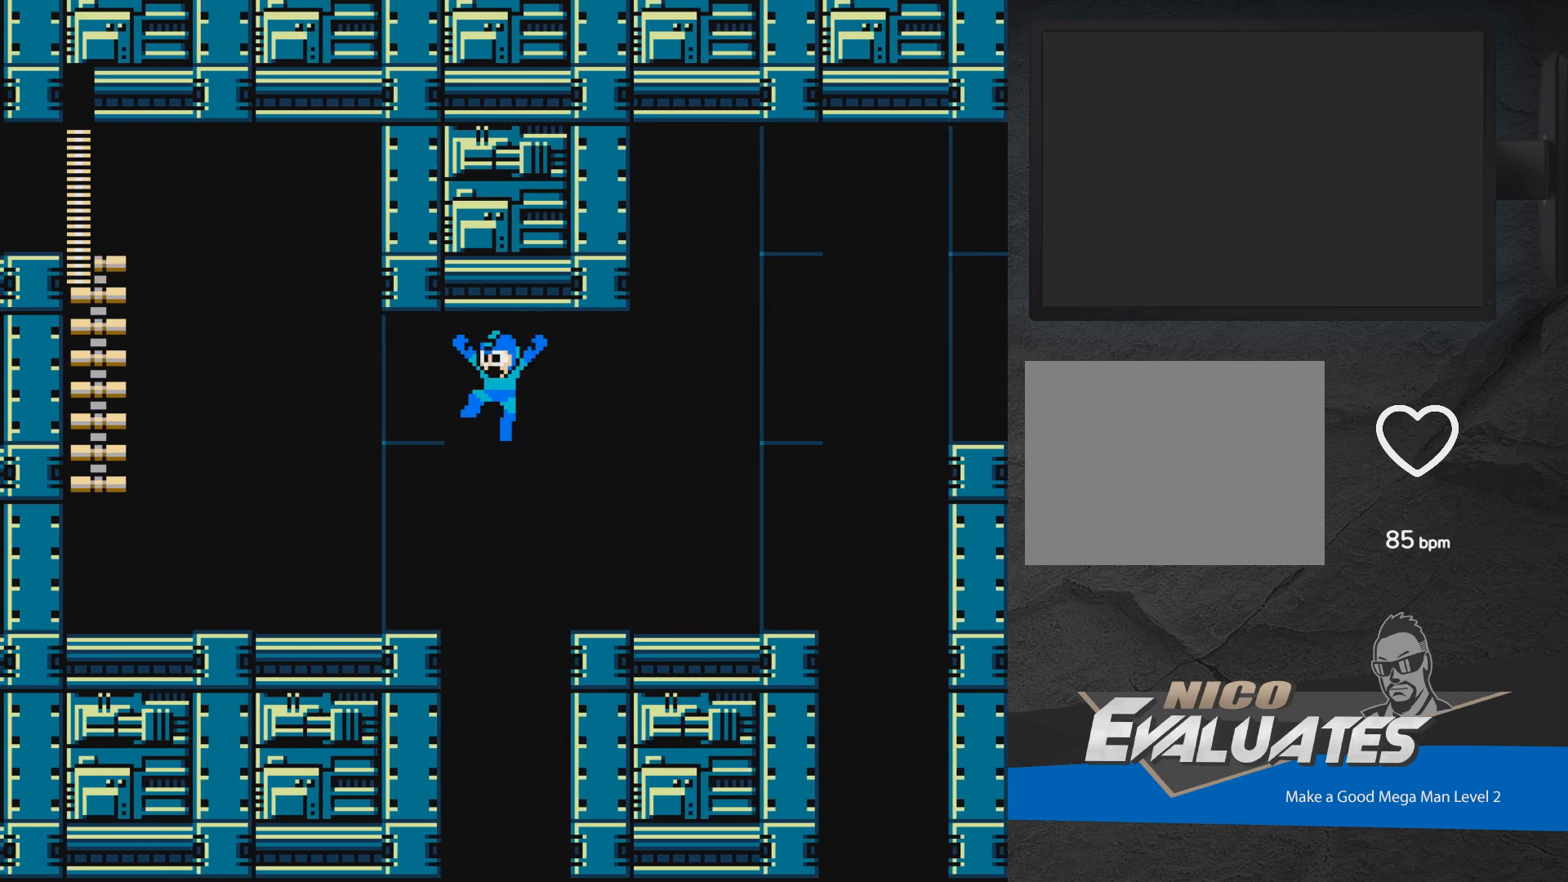
Gameplay with a controller (Xbox layout); each line is a JSON object with the inputs held at the frame after it. "events" lists button and stick changes between this image and that frame as [ms after this image, input, new state], when the widget could be followed in between. Not read: L2 R2 left_stick right_stick.
{"buttons": ["DPAD_DOWN", "DPAD_LEFT"], "events": [[383, "A", "up"], [433, "DPAD_DOWN", "down"]]}
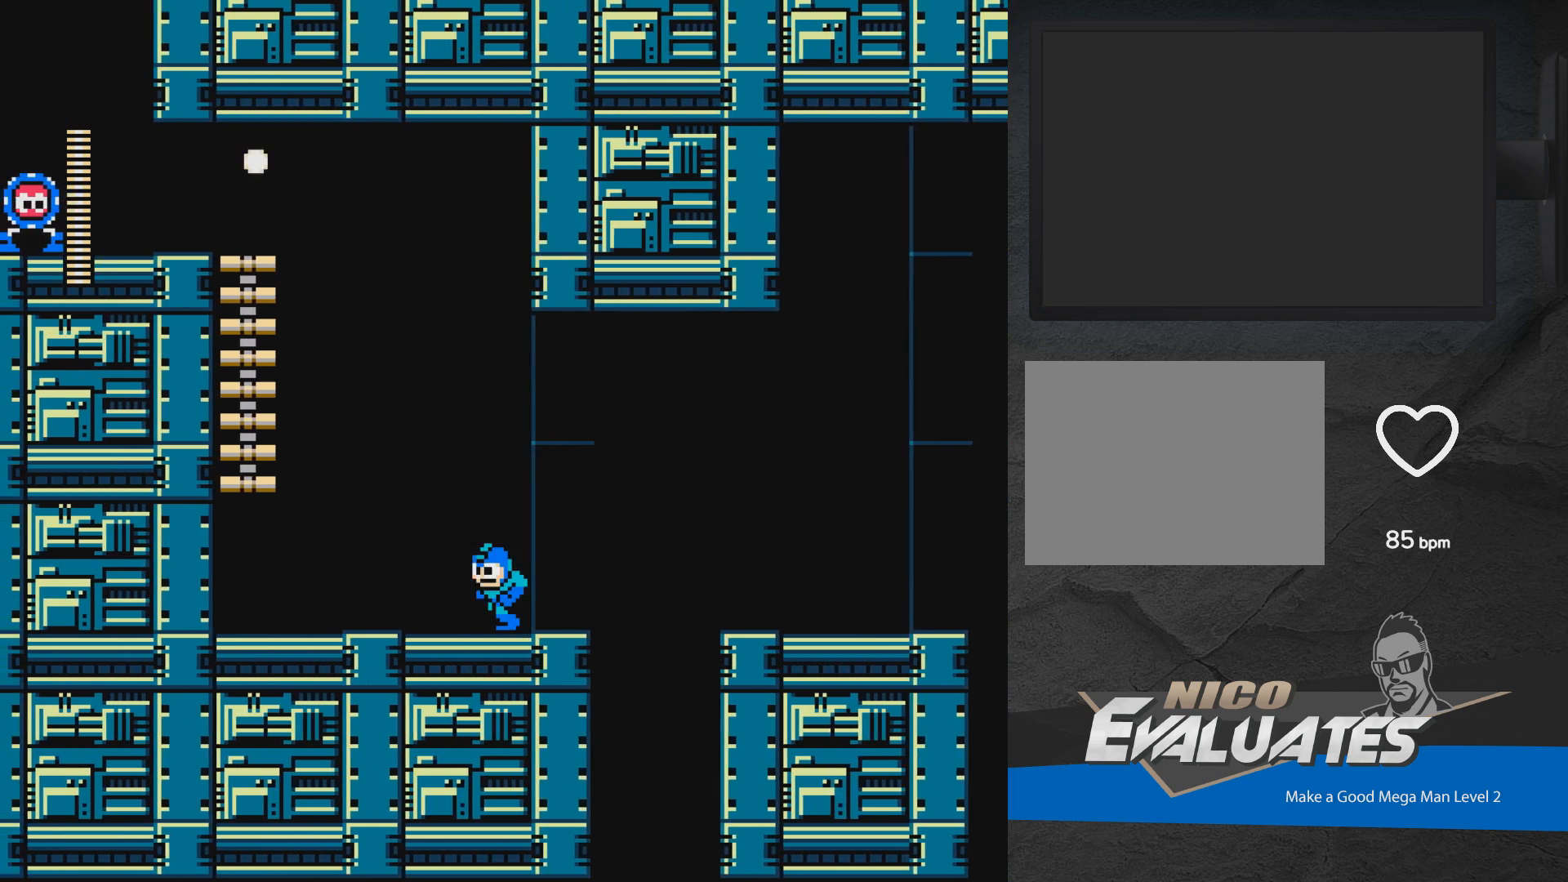
{"buttons": ["A", "DPAD_UP", "DPAD_LEFT"], "events": [[17, "A", "down"], [150, "A", "up"], [150, "DPAD_DOWN", "up"], [283, "A", "down"], [500, "DPAD_UP", "down"]]}
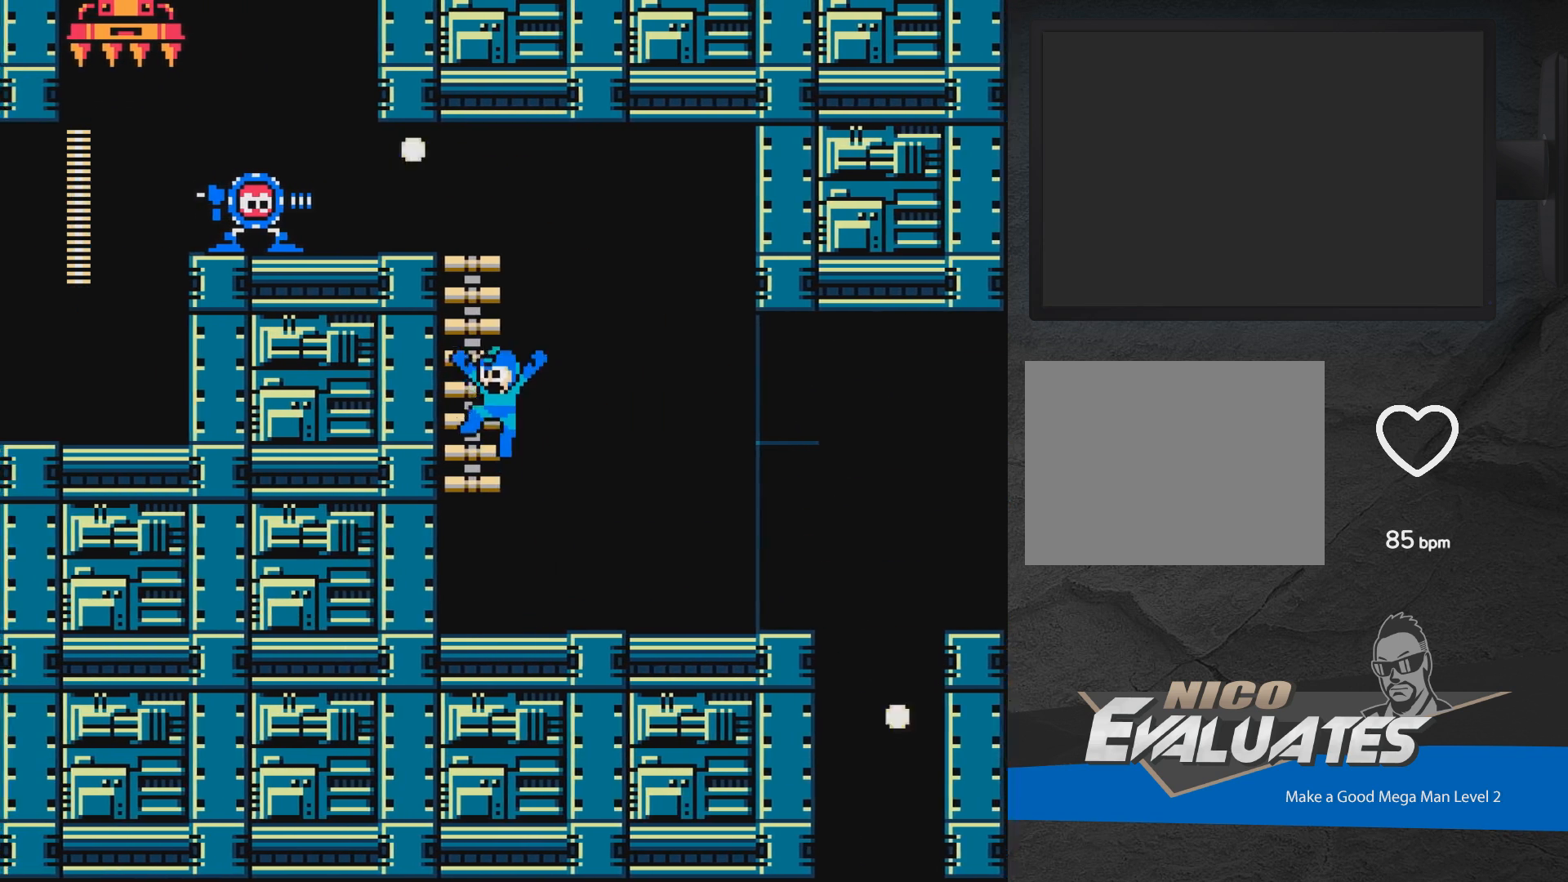
{"buttons": ["DPAD_UP", "DPAD_LEFT"], "events": [[100, "A", "up"]]}
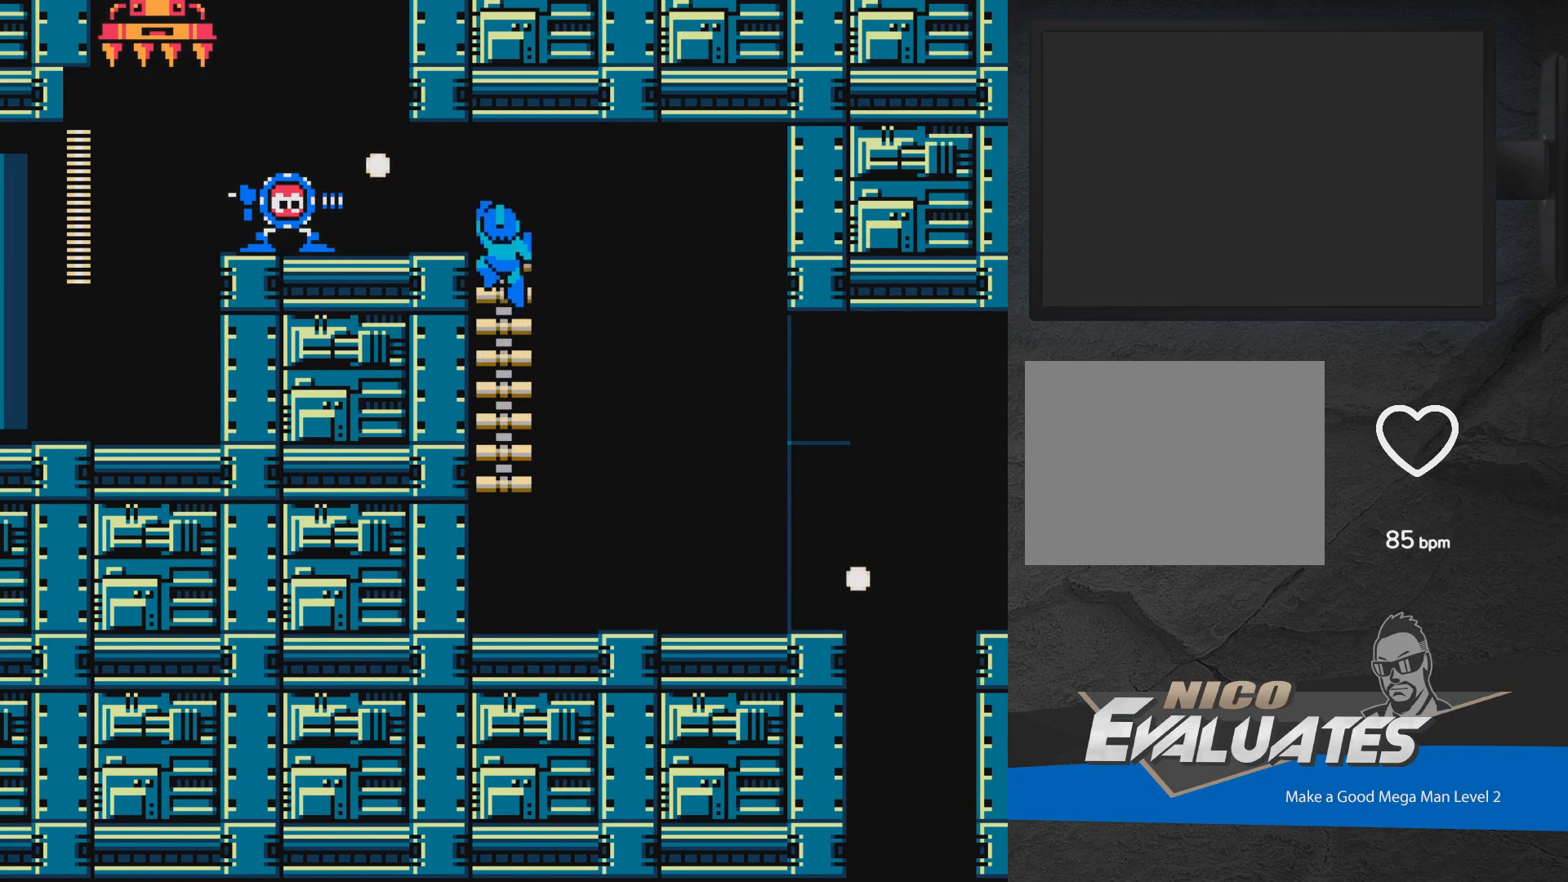
{"buttons": ["X", "DPAD_LEFT"], "events": [[133, "X", "down"], [217, "X", "up"], [267, "X", "down"], [367, "X", "up"], [450, "X", "down"], [467, "DPAD_UP", "up"]]}
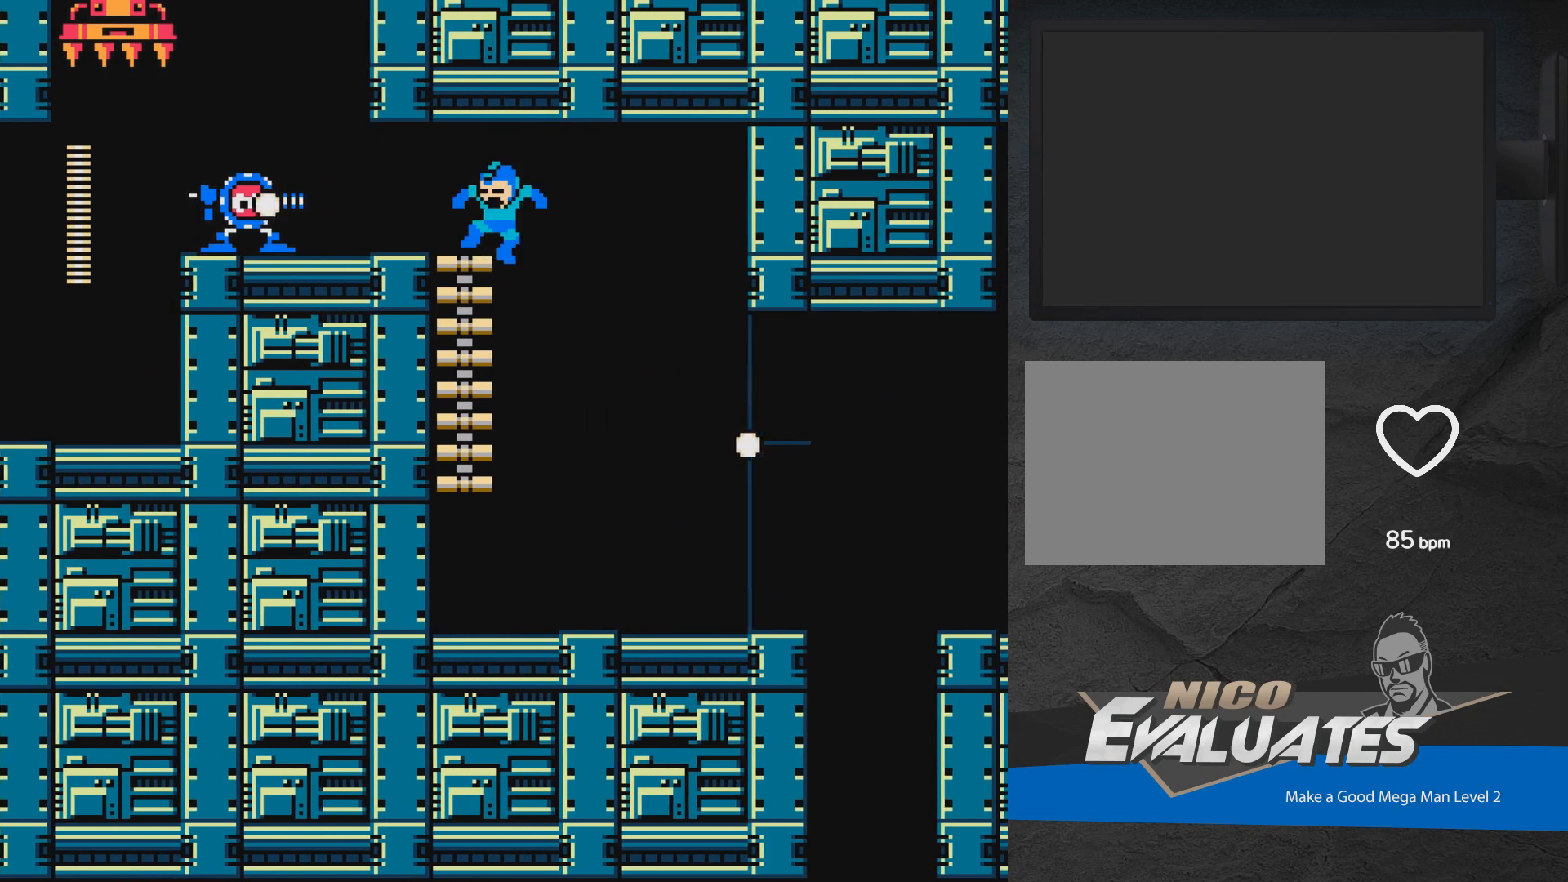
{"buttons": [], "events": [[33, "X", "up"], [117, "DPAD_LEFT", "up"], [117, "X", "down"], [383, "X", "up"]]}
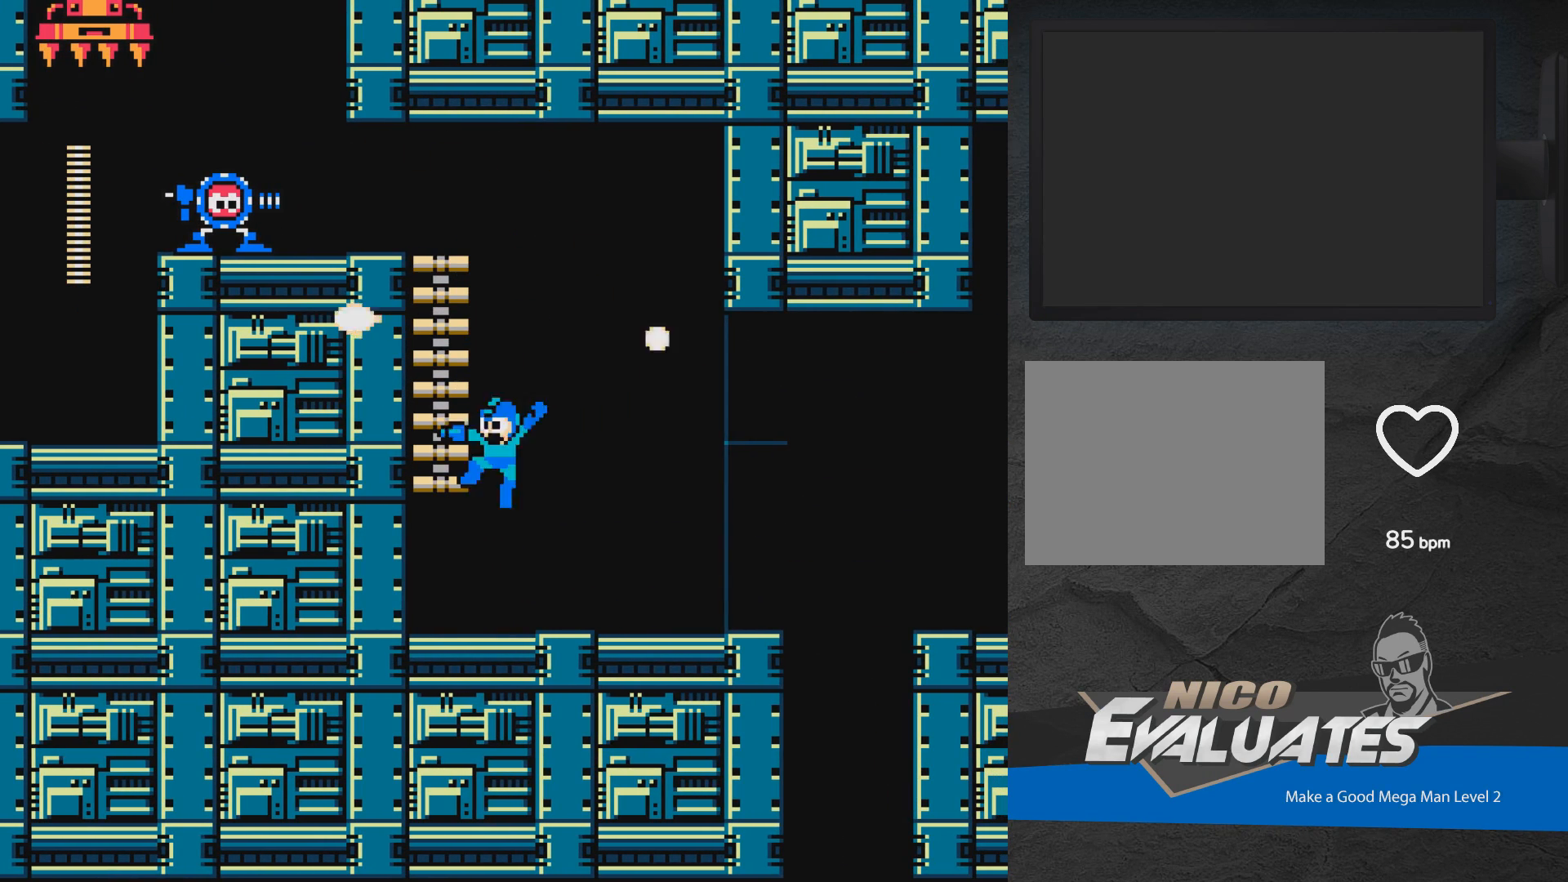
{"buttons": ["X"], "events": [[417, "X", "down"]]}
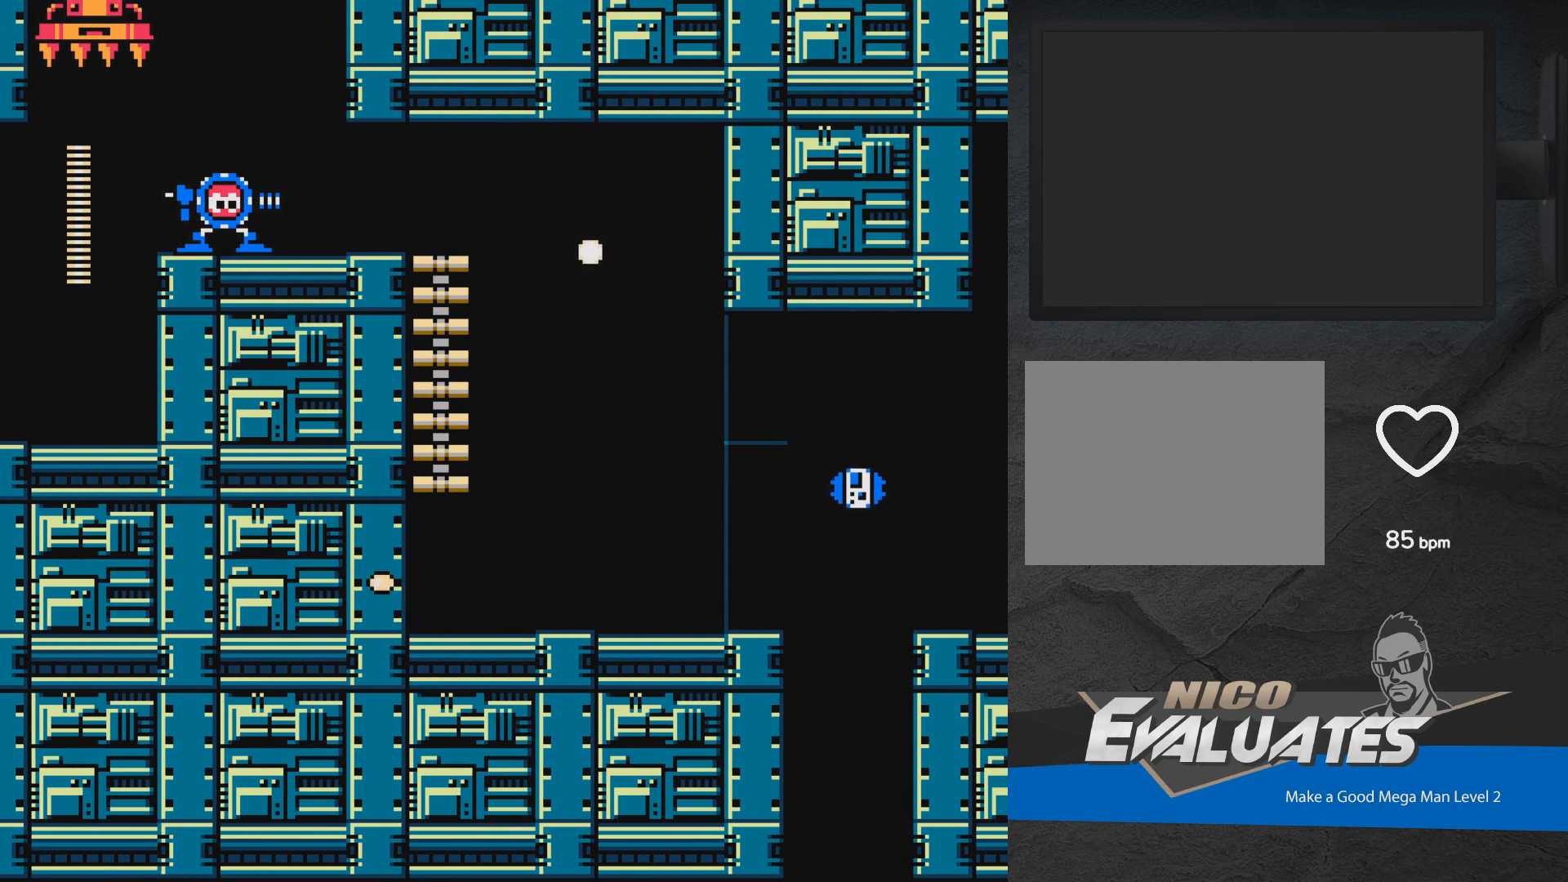
{"buttons": ["X"], "events": []}
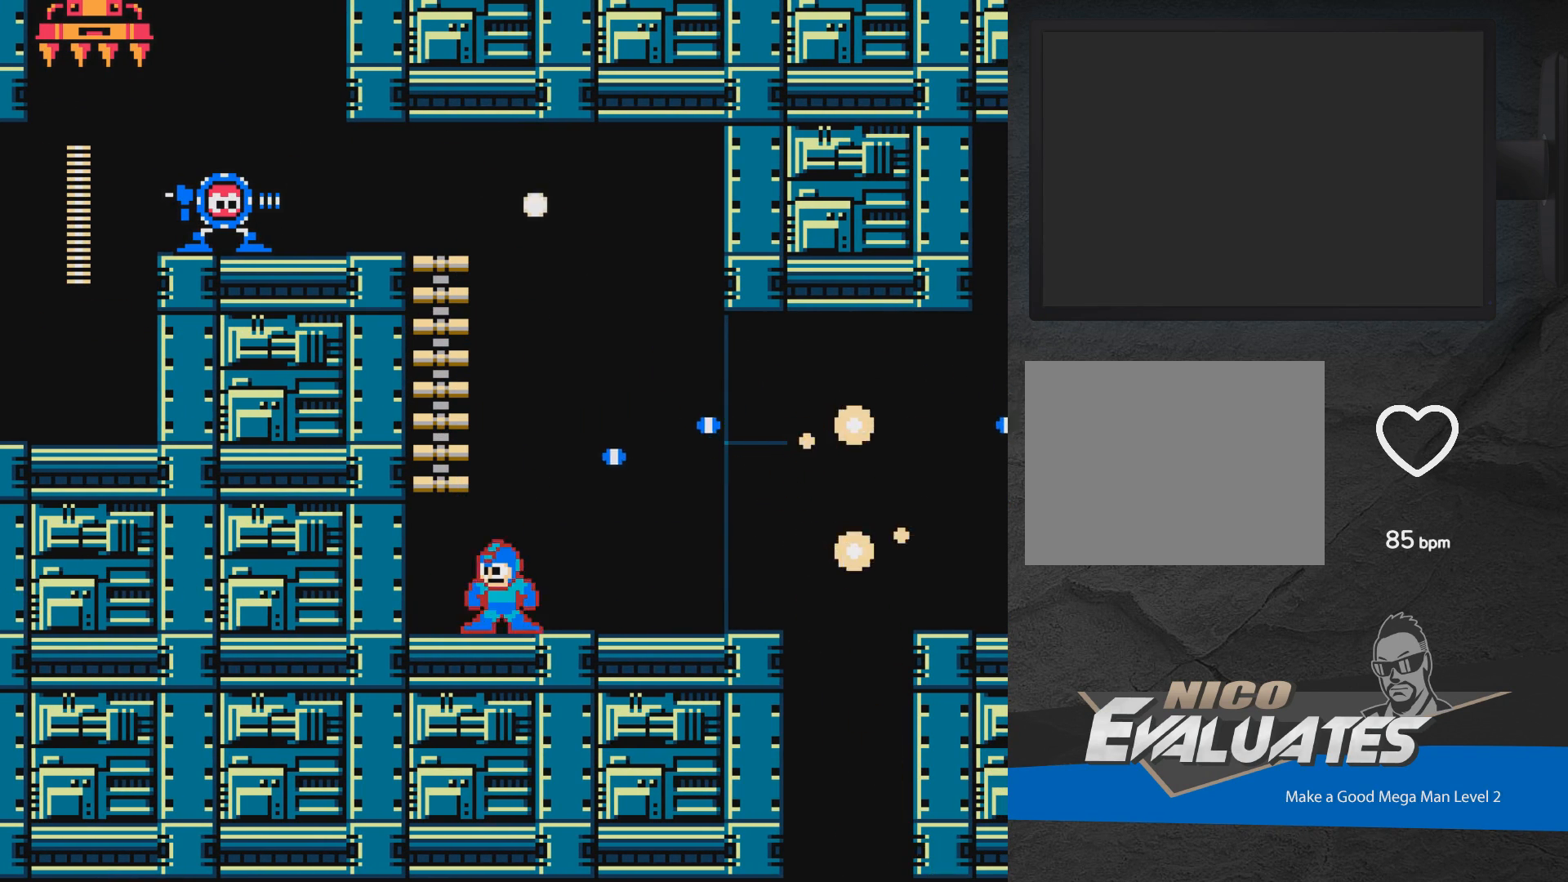
{"buttons": ["X", "DPAD_UP", "DPAD_LEFT"], "events": [[50, "A", "down"], [83, "DPAD_LEFT", "down"], [333, "DPAD_UP", "down"], [433, "A", "up"]]}
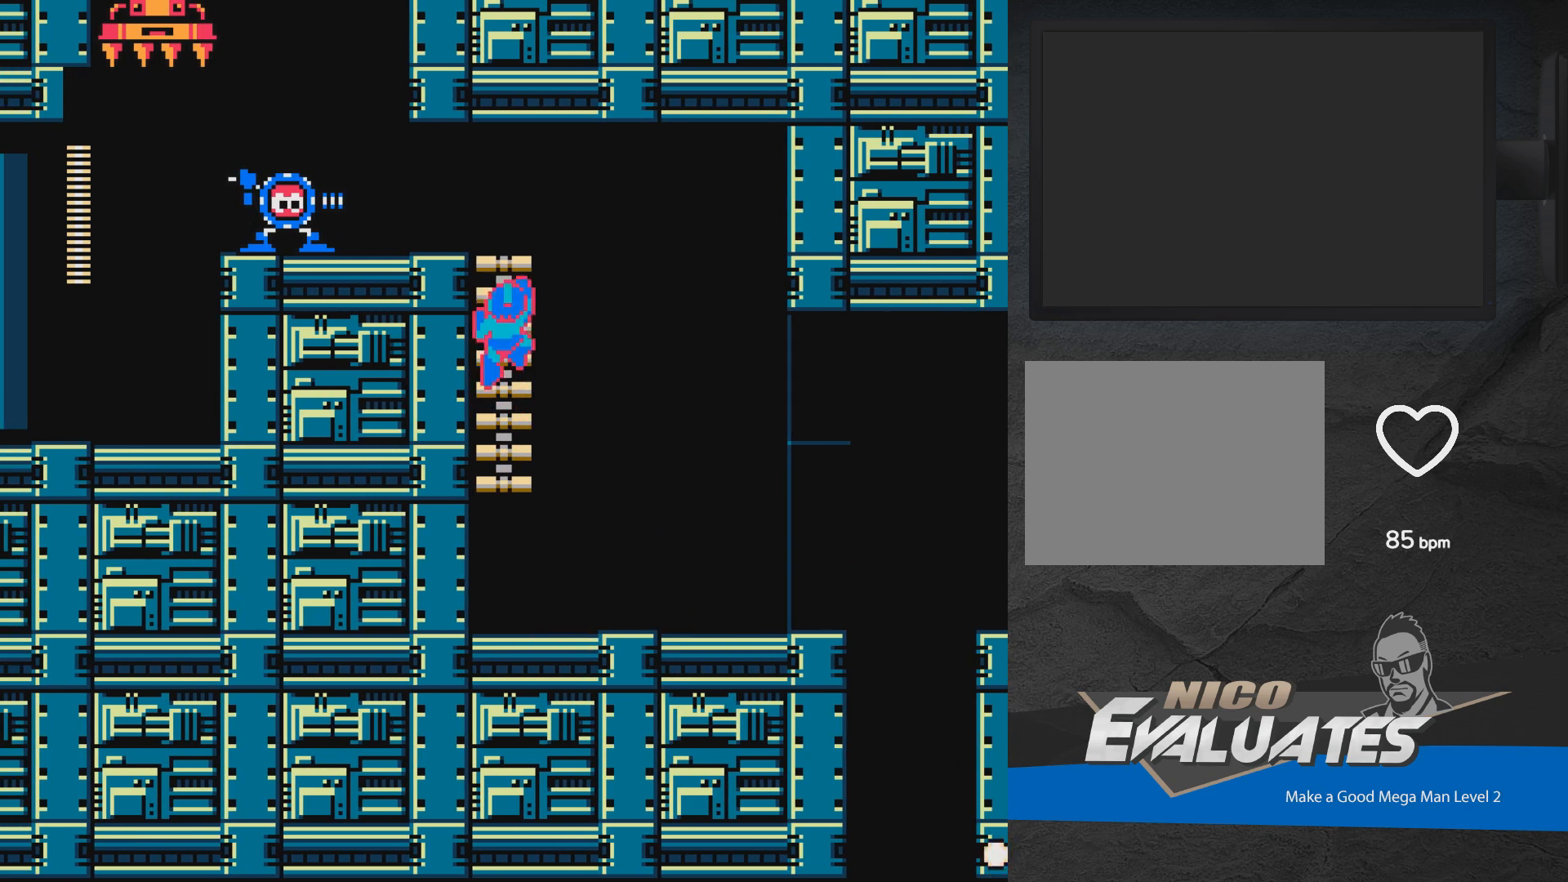
{"buttons": ["DPAD_UP", "DPAD_LEFT"], "events": [[467, "X", "up"]]}
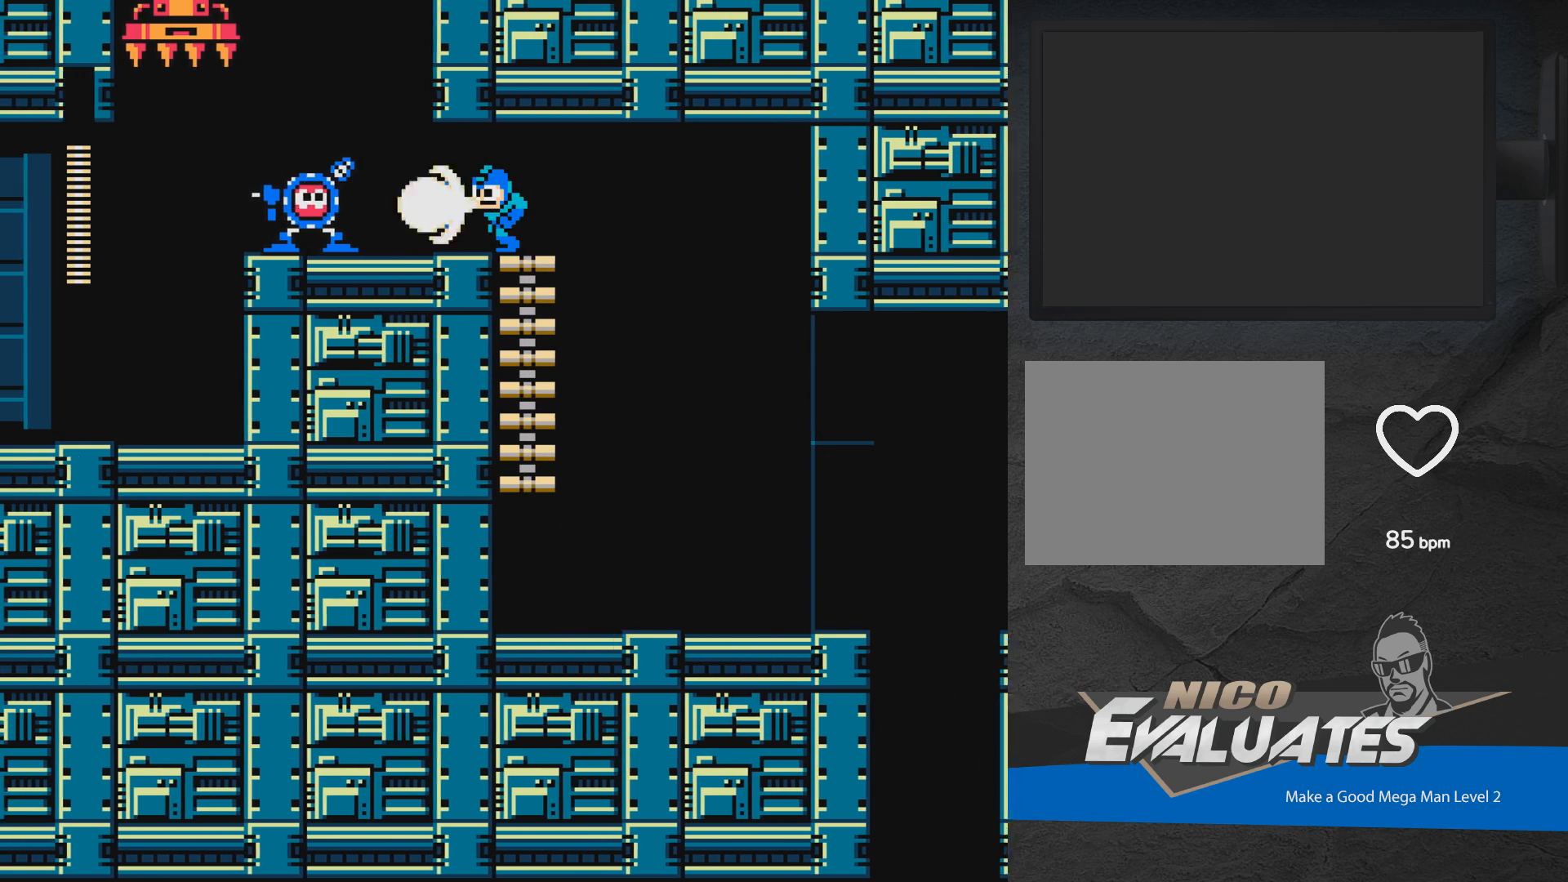
{"buttons": ["DPAD_LEFT"], "events": [[33, "X", "down"], [67, "DPAD_UP", "up"], [100, "X", "up"], [167, "X", "down"], [200, "DPAD_LEFT", "up"], [233, "X", "up"], [283, "X", "down"], [350, "X", "up"], [433, "DPAD_LEFT", "down"]]}
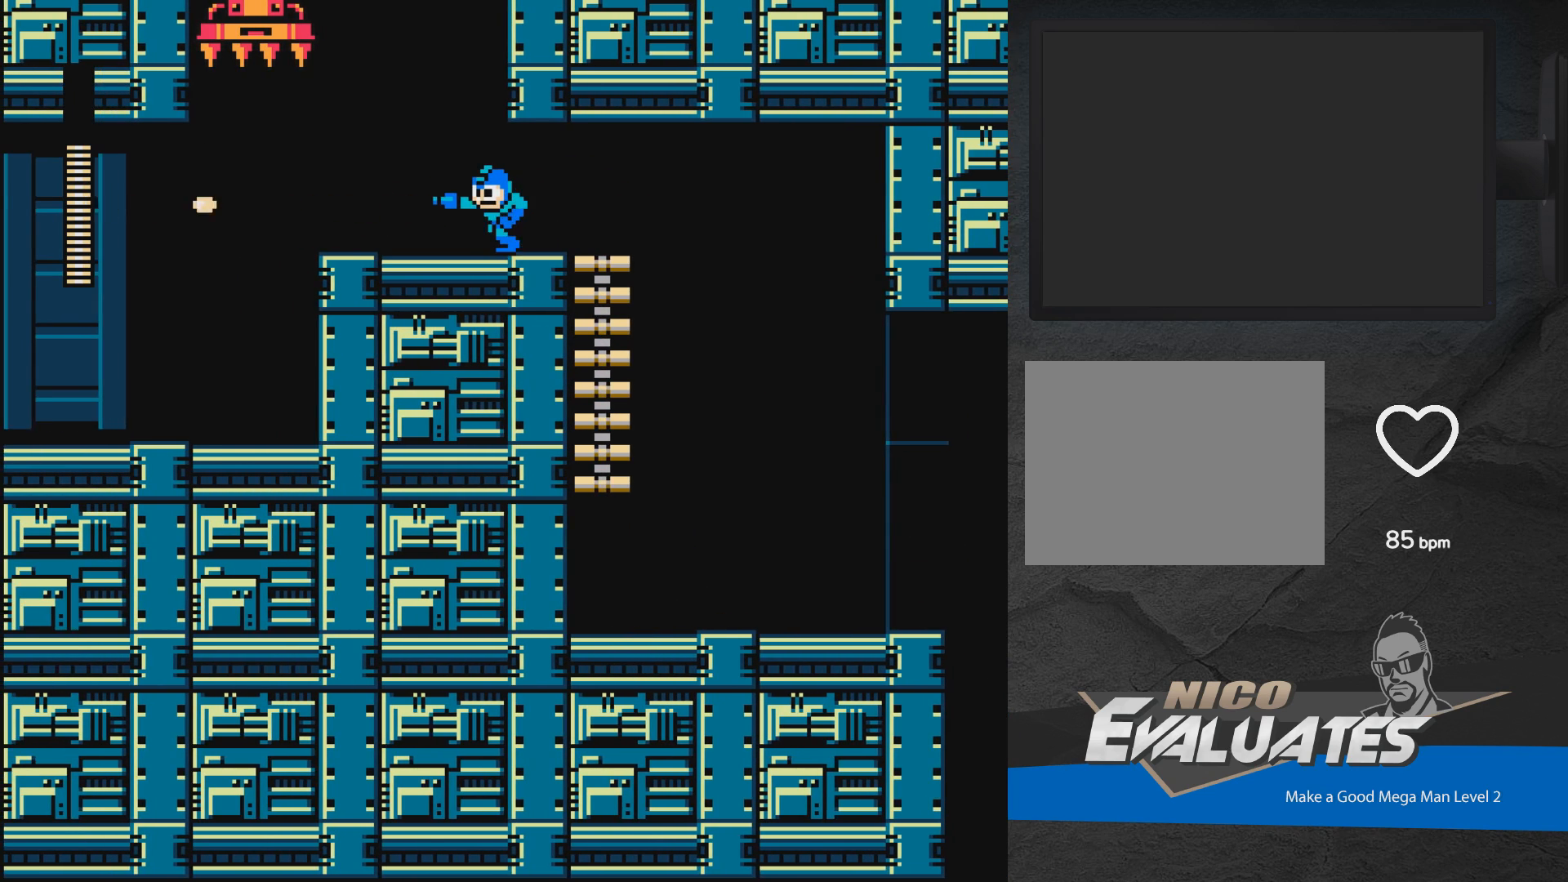
{"buttons": [], "events": [[250, "A", "down"], [400, "A", "up"], [417, "DPAD_LEFT", "up"]]}
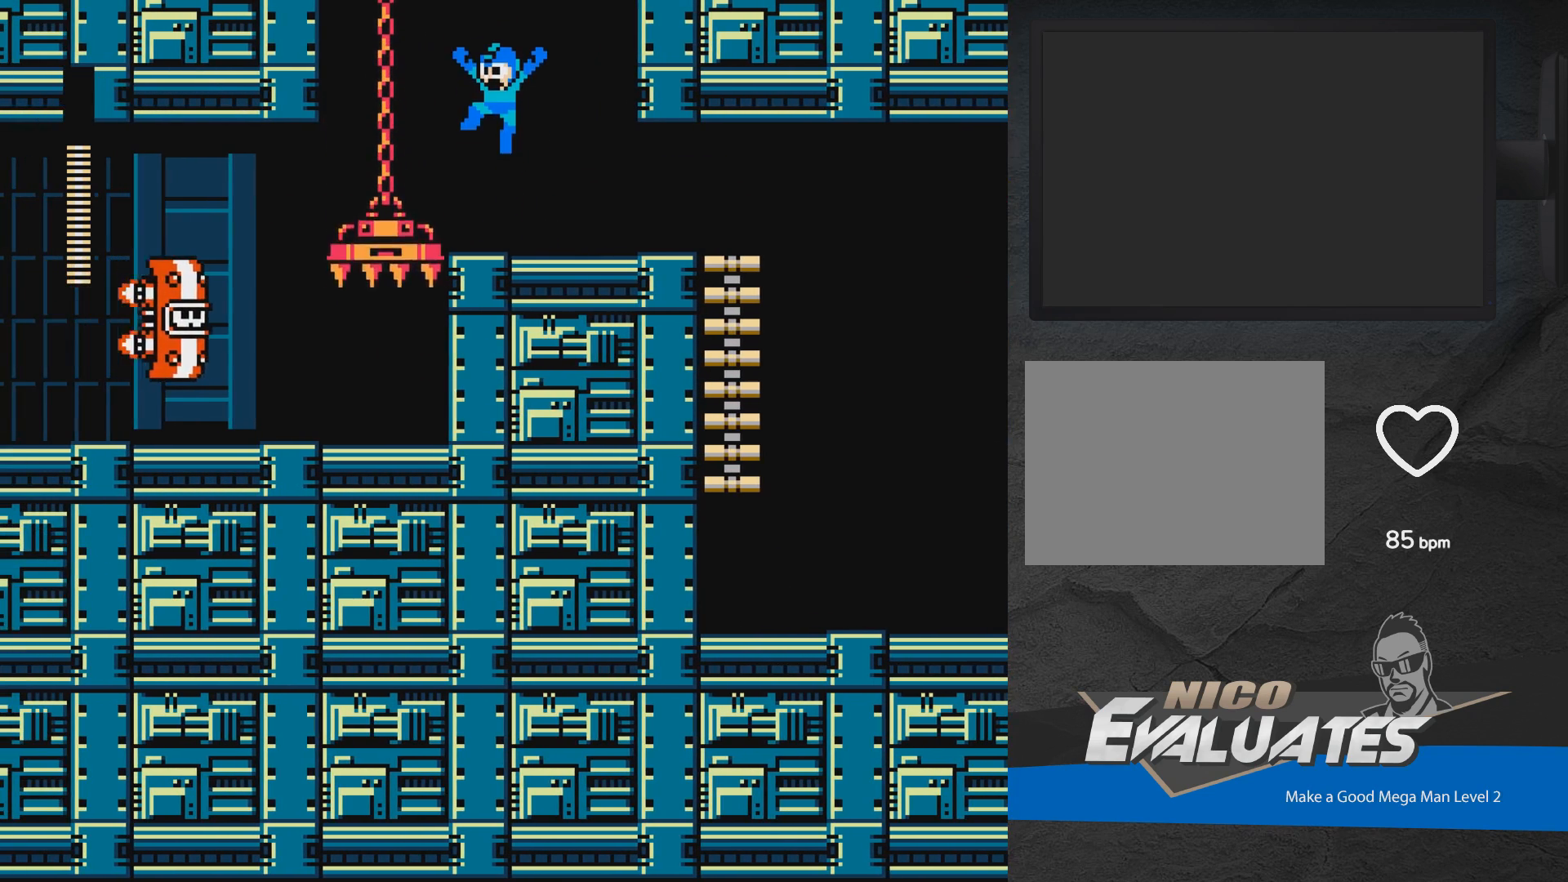
{"buttons": [], "events": [[267, "A", "down"], [317, "DPAD_RIGHT", "down"], [433, "A", "up"], [467, "DPAD_RIGHT", "up"]]}
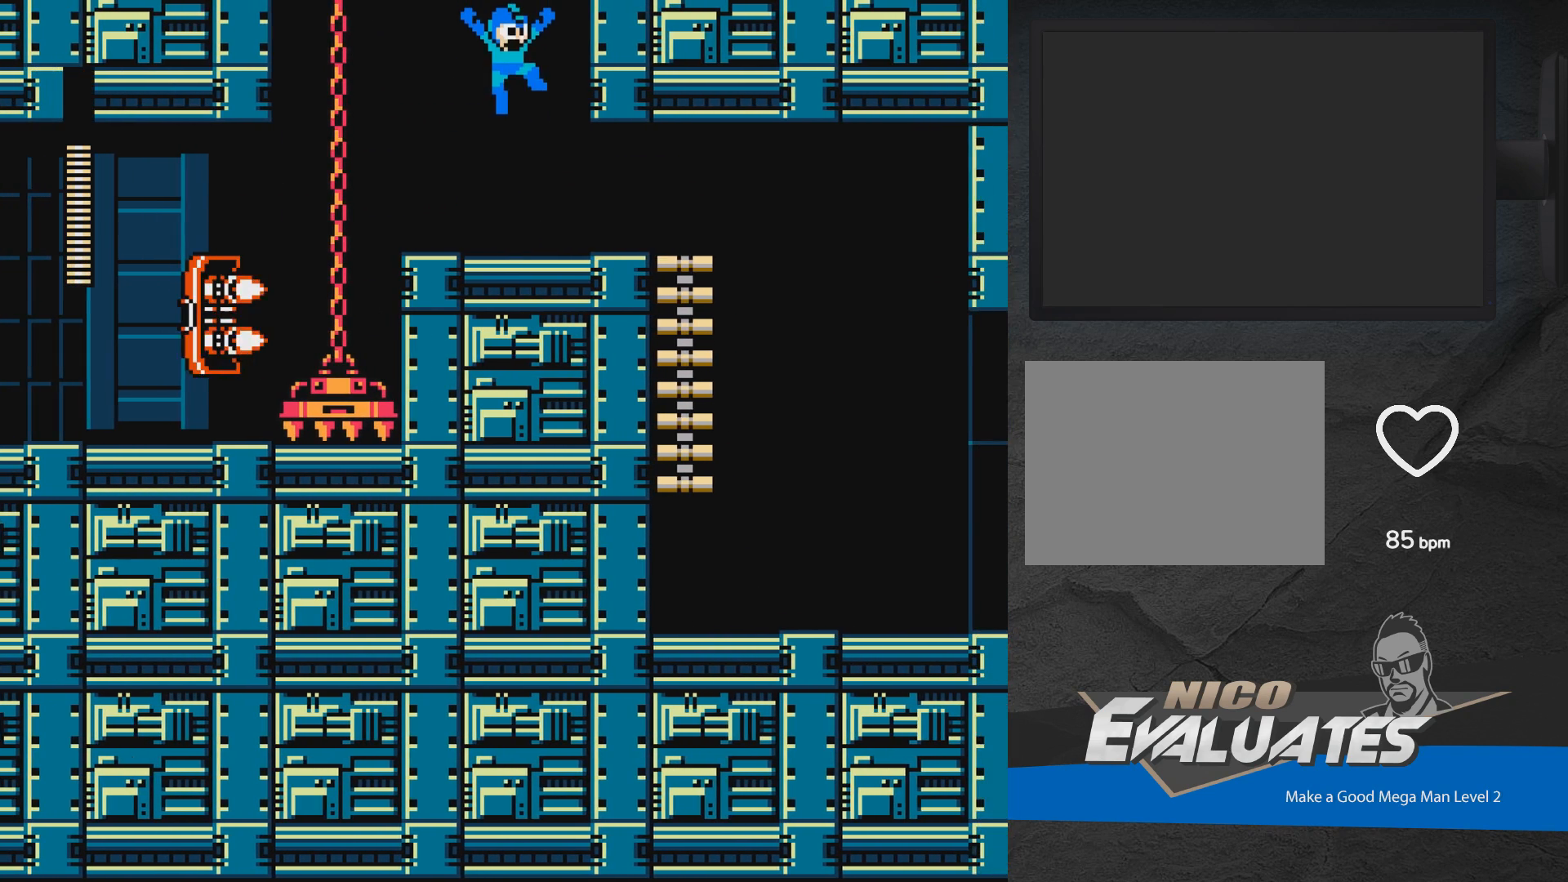
{"buttons": ["DPAD_RIGHT"], "events": [[117, "DPAD_LEFT", "down"], [233, "A", "down"], [433, "DPAD_LEFT", "up"], [467, "A", "up"], [500, "DPAD_RIGHT", "down"]]}
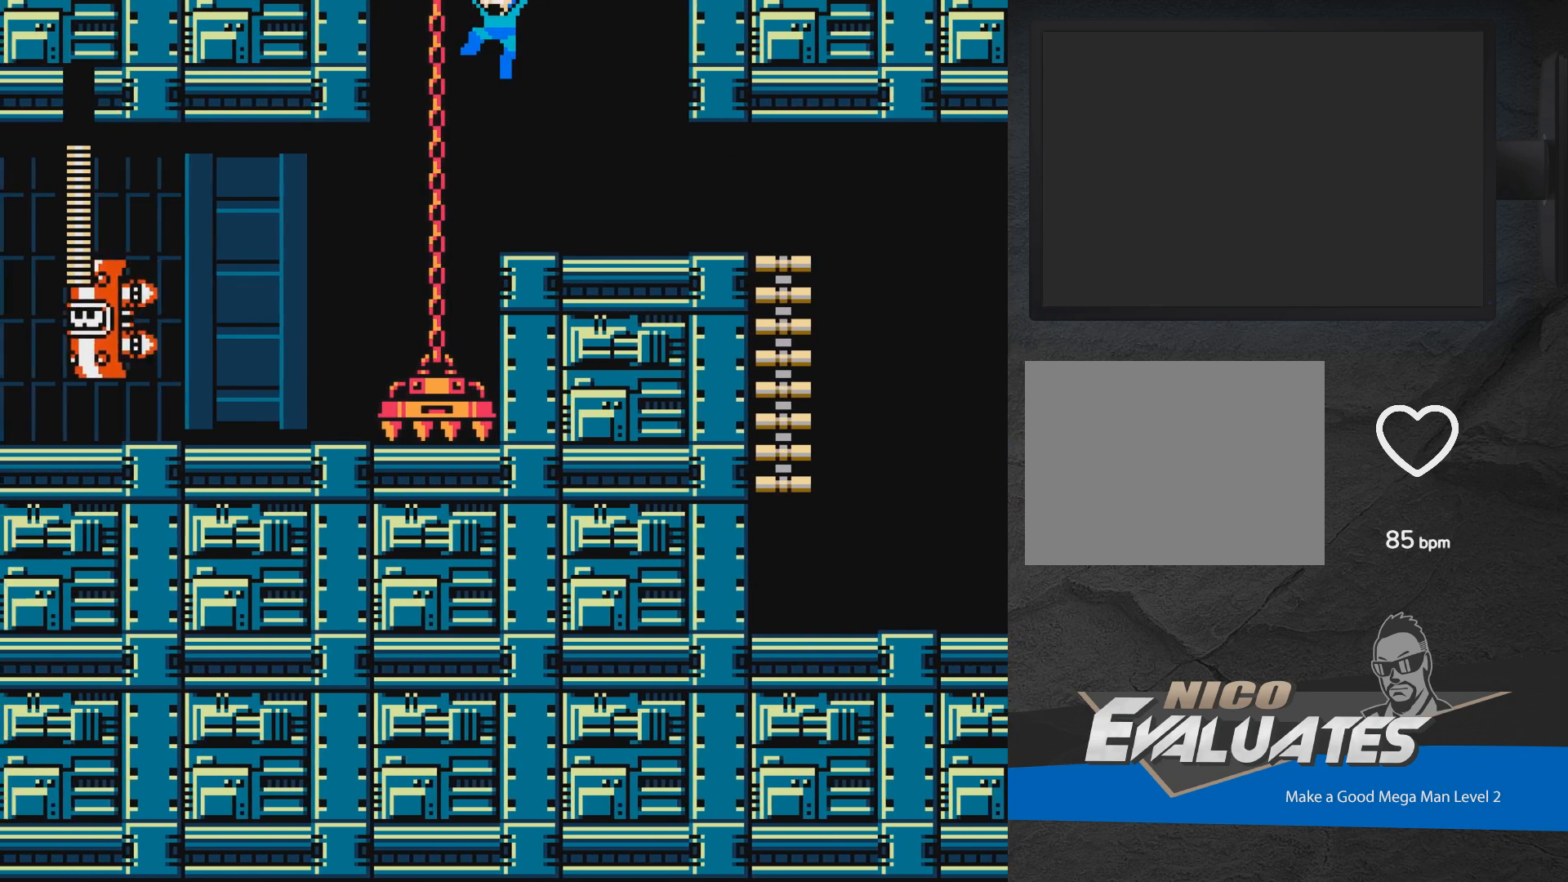
{"buttons": [], "events": [[233, "DPAD_RIGHT", "up"], [350, "L1", "down"], [483, "L1", "up"]]}
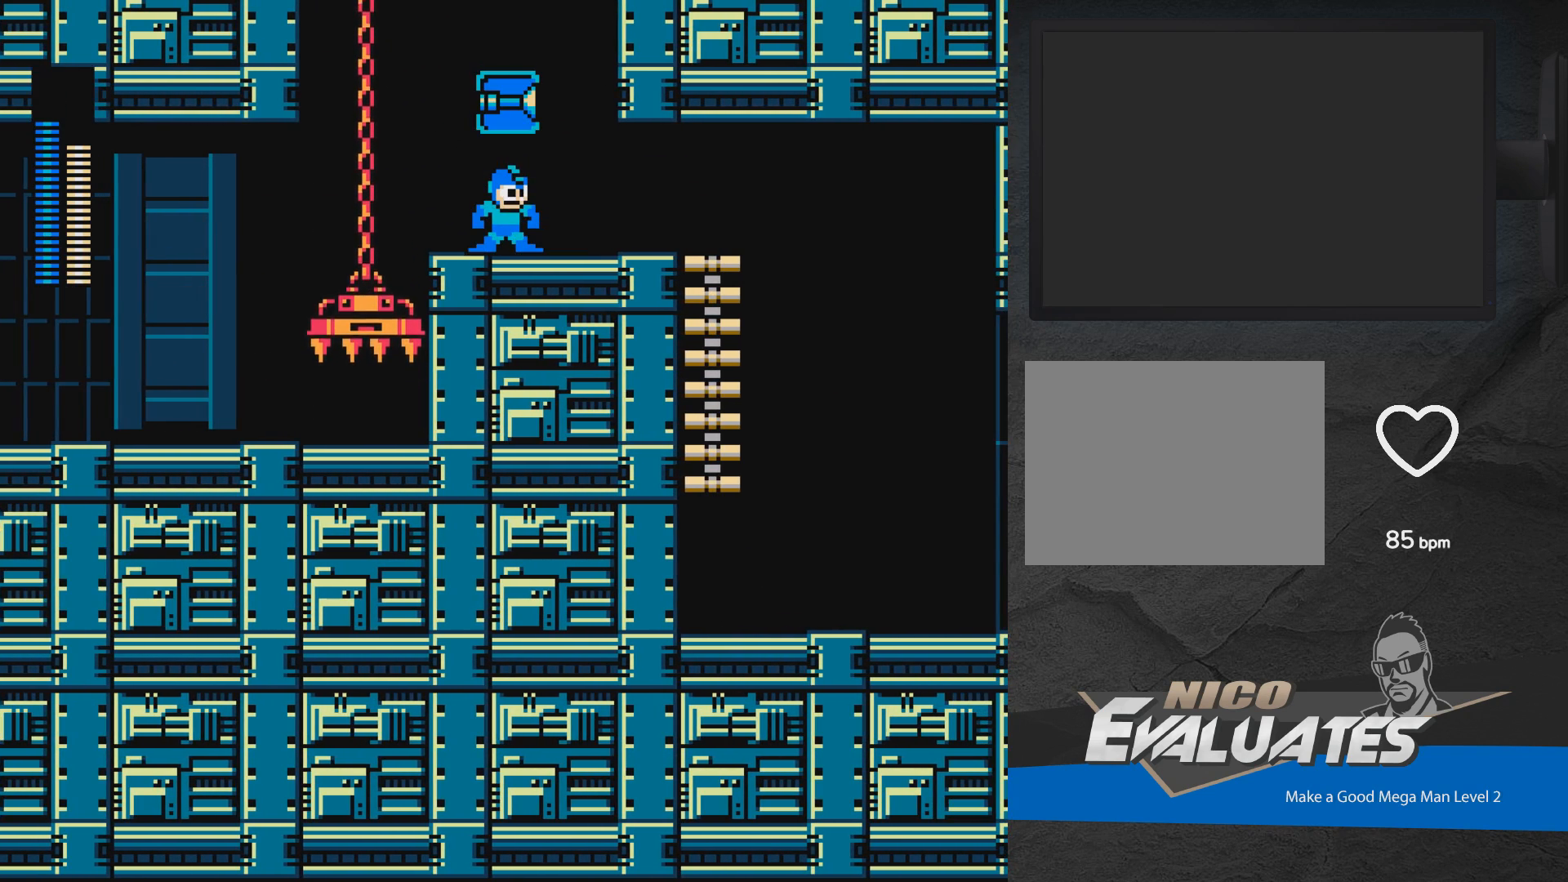
{"buttons": ["DPAD_RIGHT"], "events": [[100, "A", "down"], [150, "X", "down"], [200, "DPAD_RIGHT", "down"], [250, "X", "up"], [333, "A", "up"], [417, "DPAD_RIGHT", "up"], [467, "DPAD_RIGHT", "down"]]}
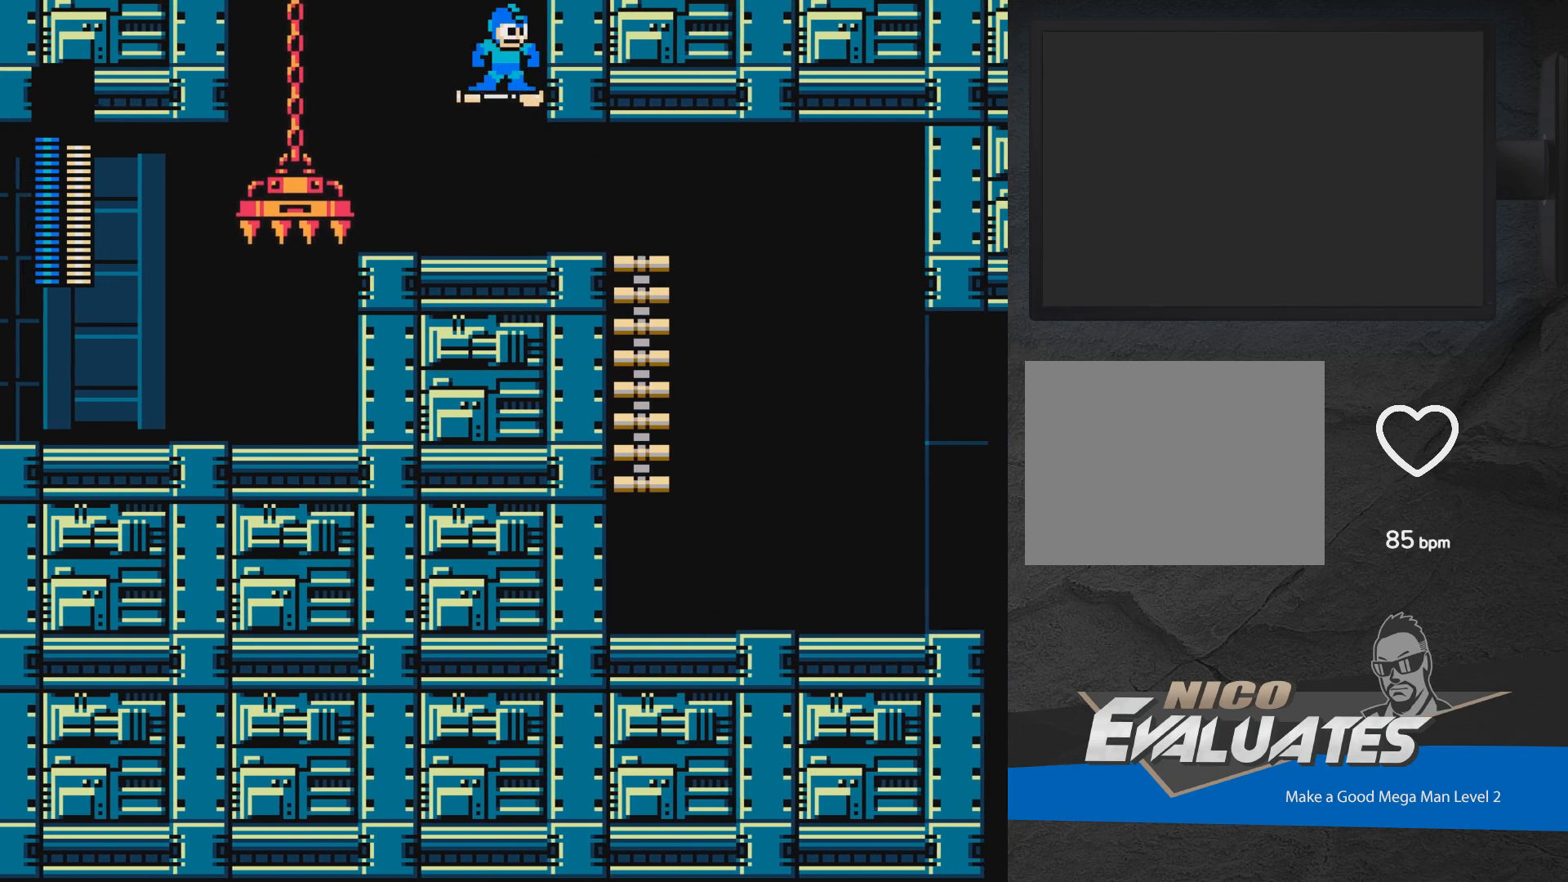
{"buttons": ["A", "DPAD_RIGHT"], "events": [[33, "A", "down"]]}
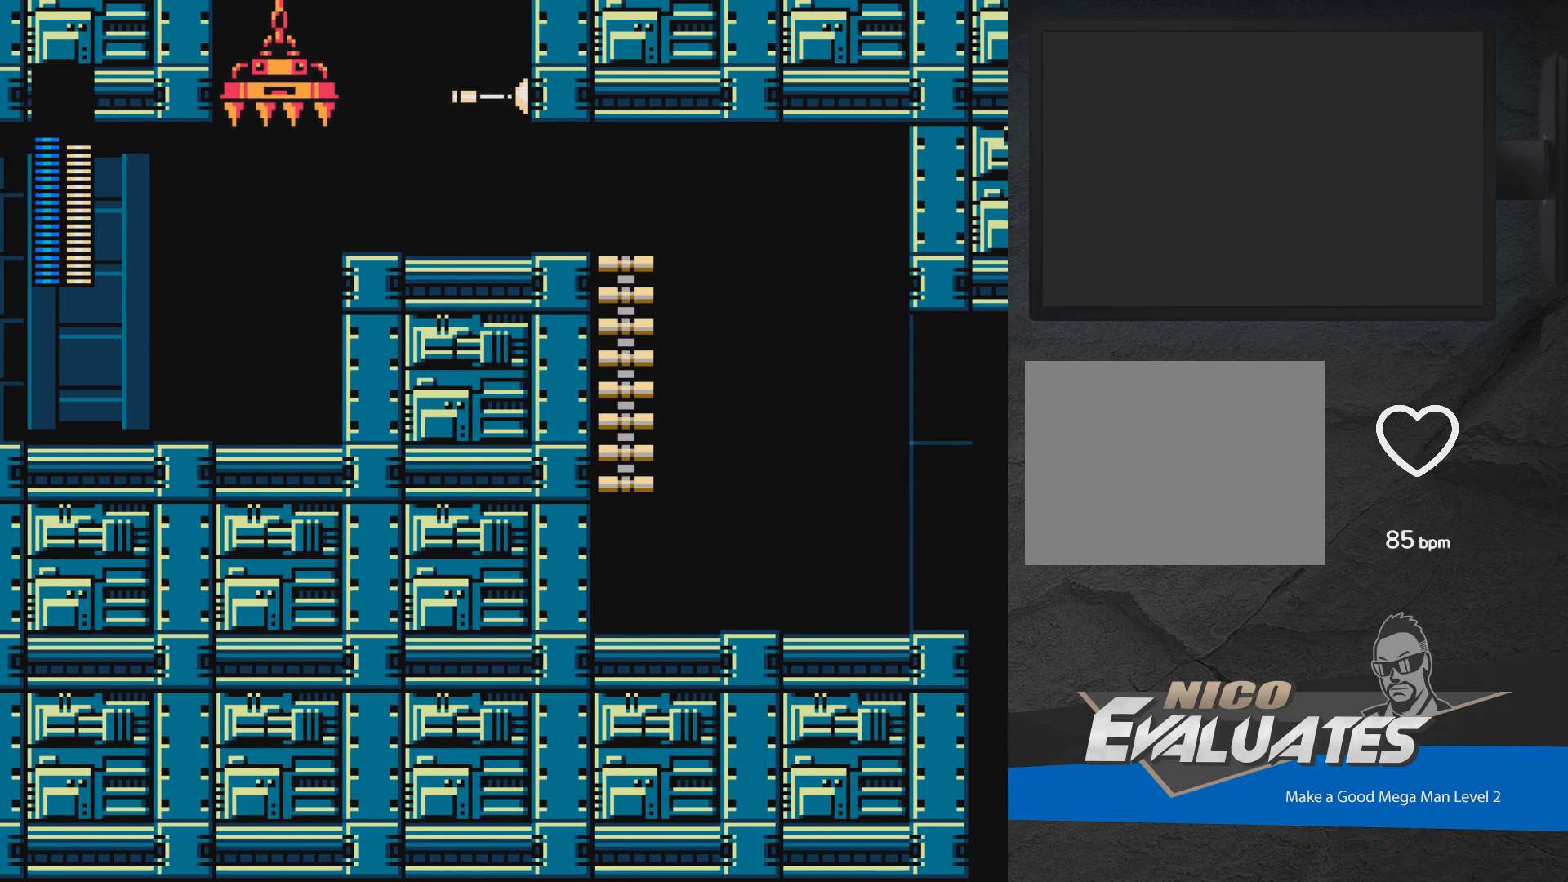
{"buttons": [], "events": [[217, "A", "up"], [217, "DPAD_RIGHT", "up"], [283, "DPAD_LEFT", "down"], [367, "DPAD_LEFT", "up"]]}
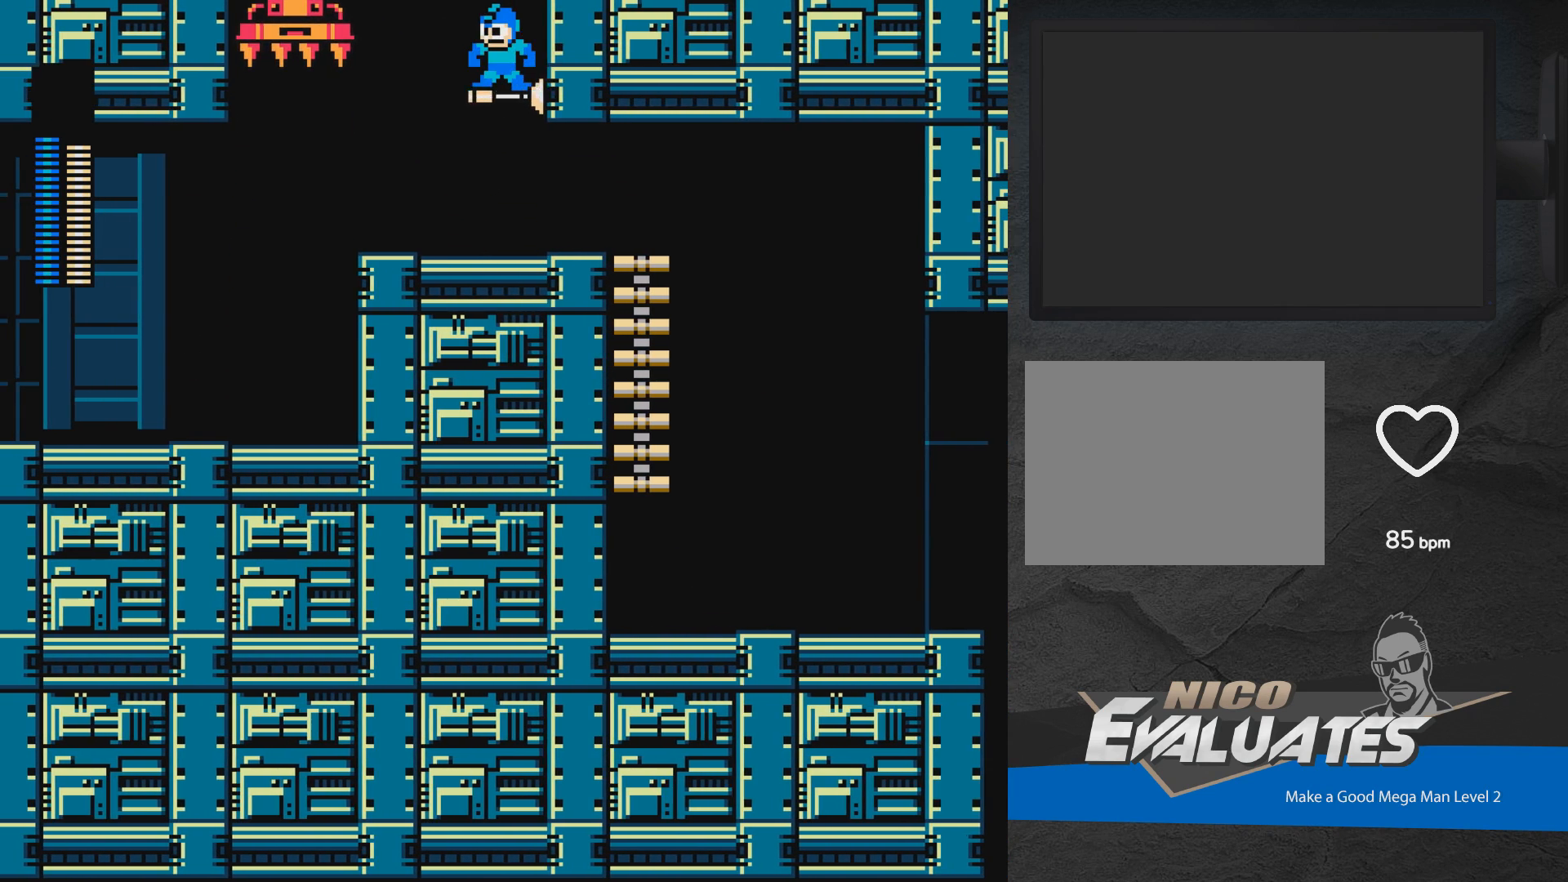
{"buttons": ["A", "DPAD_LEFT"], "events": [[333, "DPAD_LEFT", "down"], [333, "X", "down"], [367, "A", "down"], [450, "X", "up"]]}
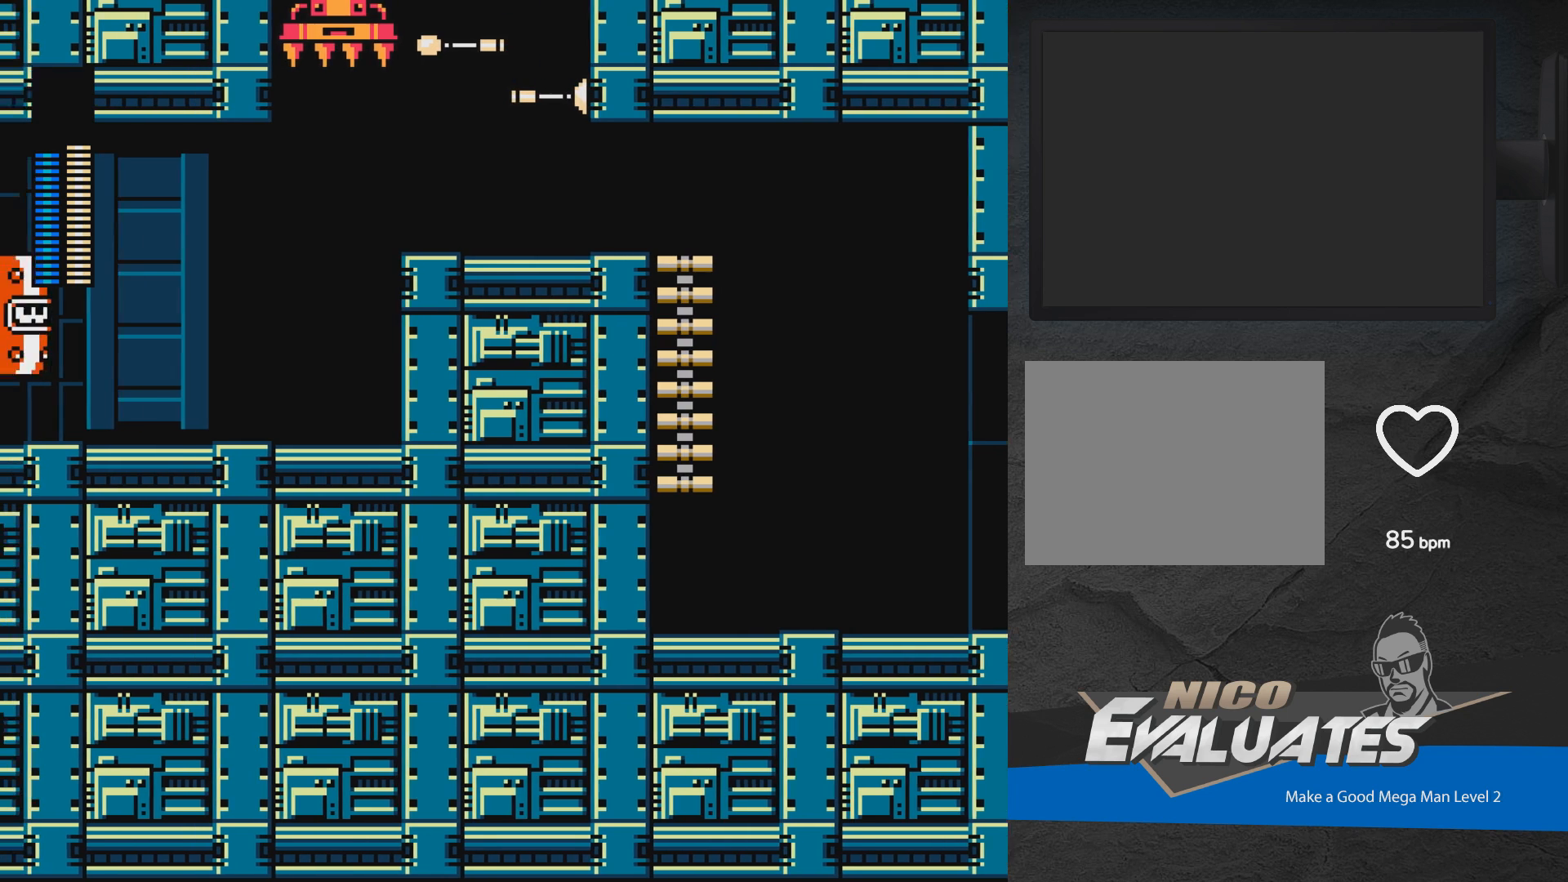
{"buttons": [], "events": [[183, "DPAD_LEFT", "up"], [417, "A", "up"]]}
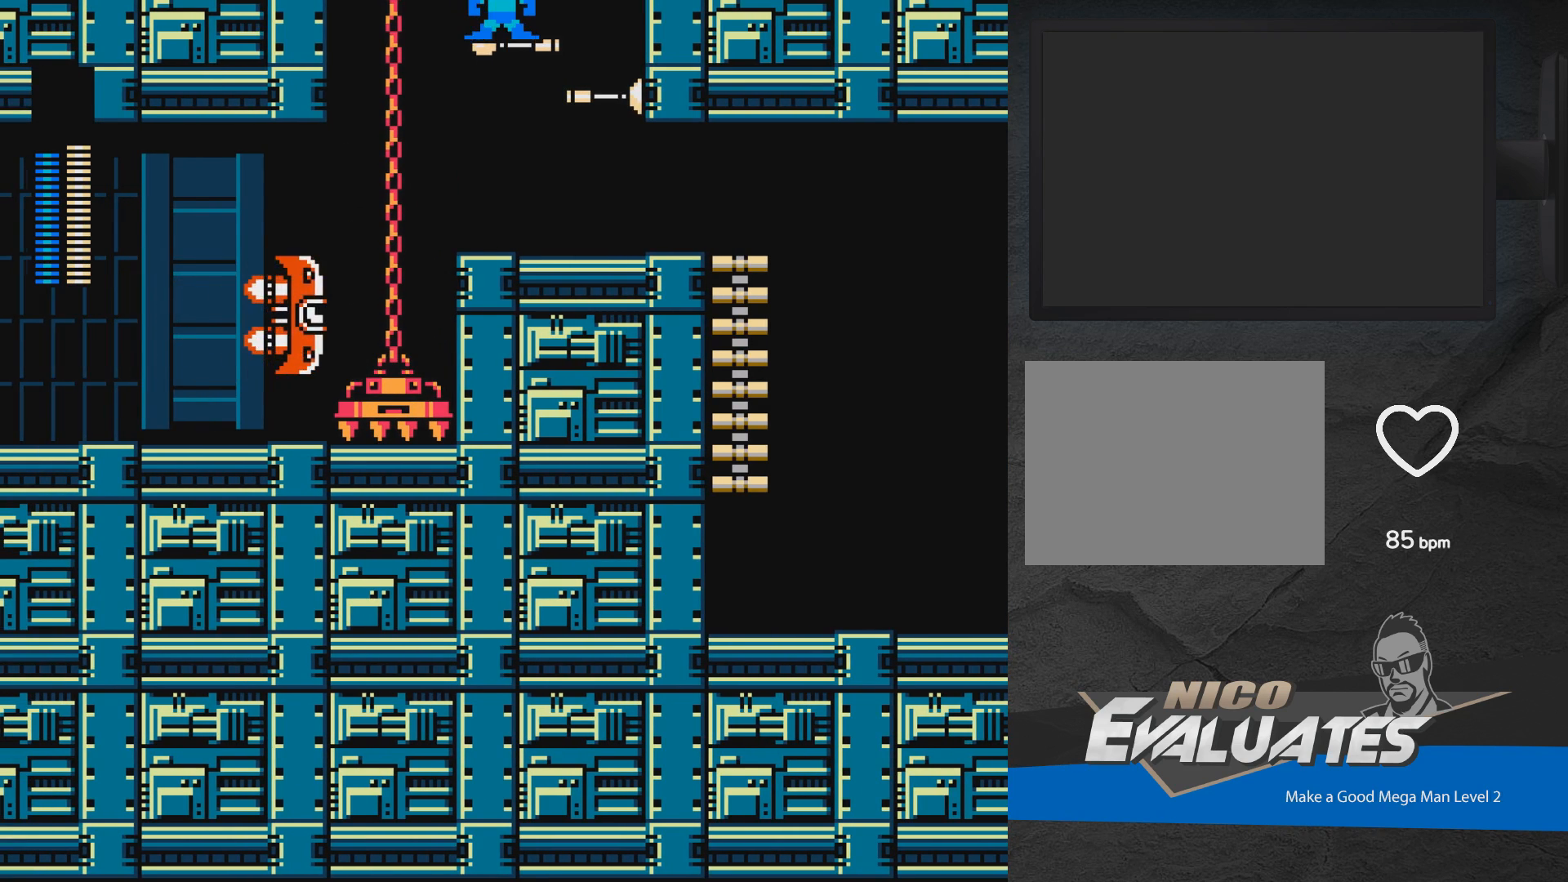
{"buttons": ["A", "DPAD_LEFT"], "events": [[400, "A", "down"], [417, "DPAD_LEFT", "down"]]}
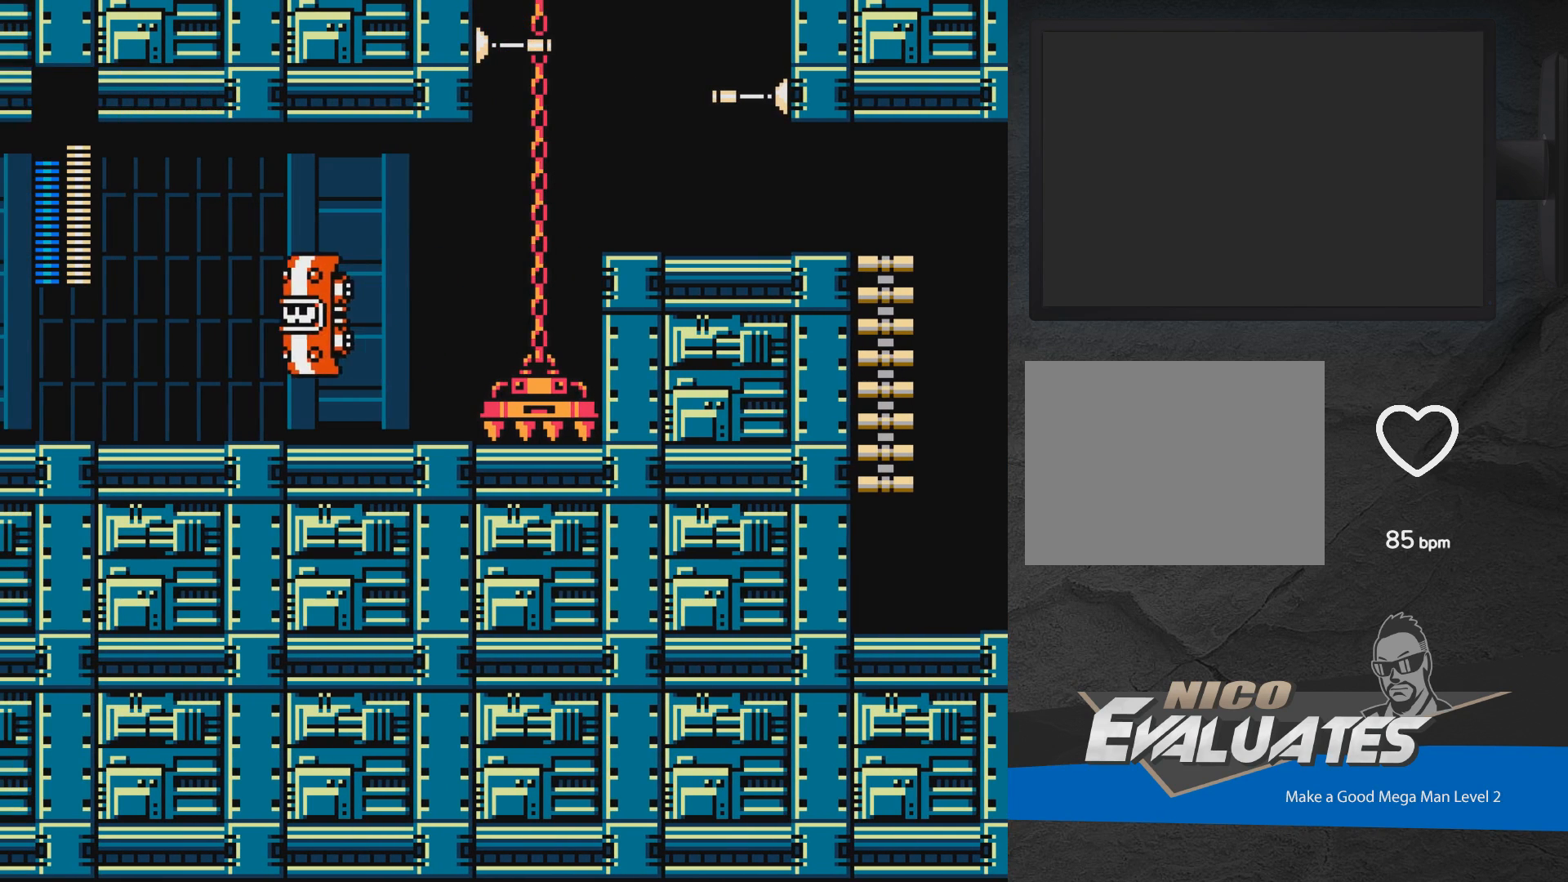
{"buttons": ["A", "DPAD_LEFT"], "events": []}
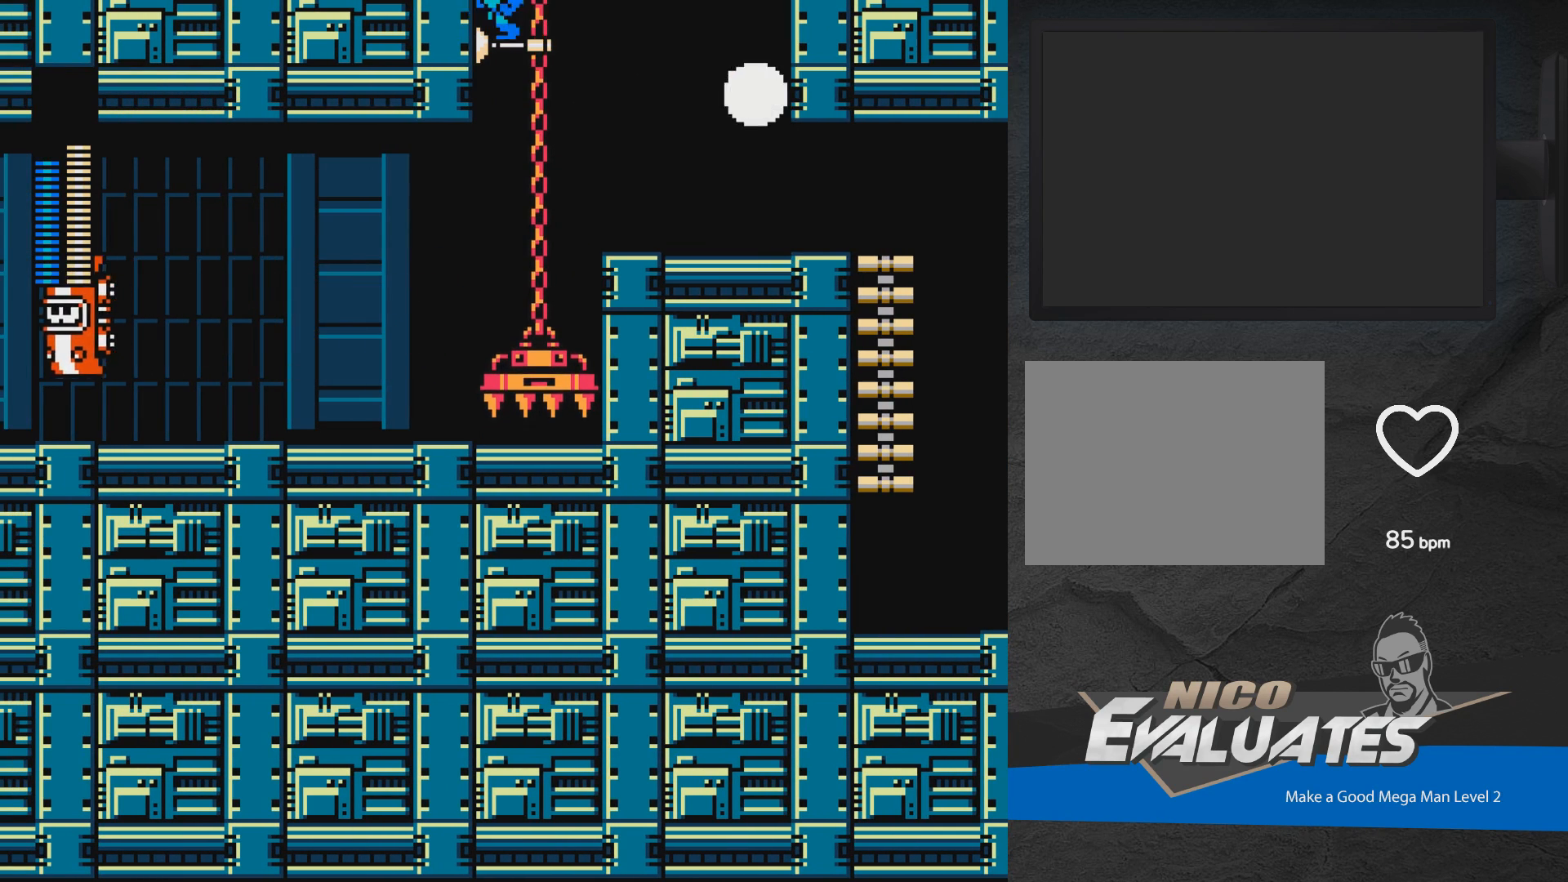
{"buttons": ["DPAD_RIGHT"], "events": [[67, "A", "up"], [67, "DPAD_LEFT", "up"], [167, "DPAD_RIGHT", "down"], [200, "A", "down"], [383, "A", "up"]]}
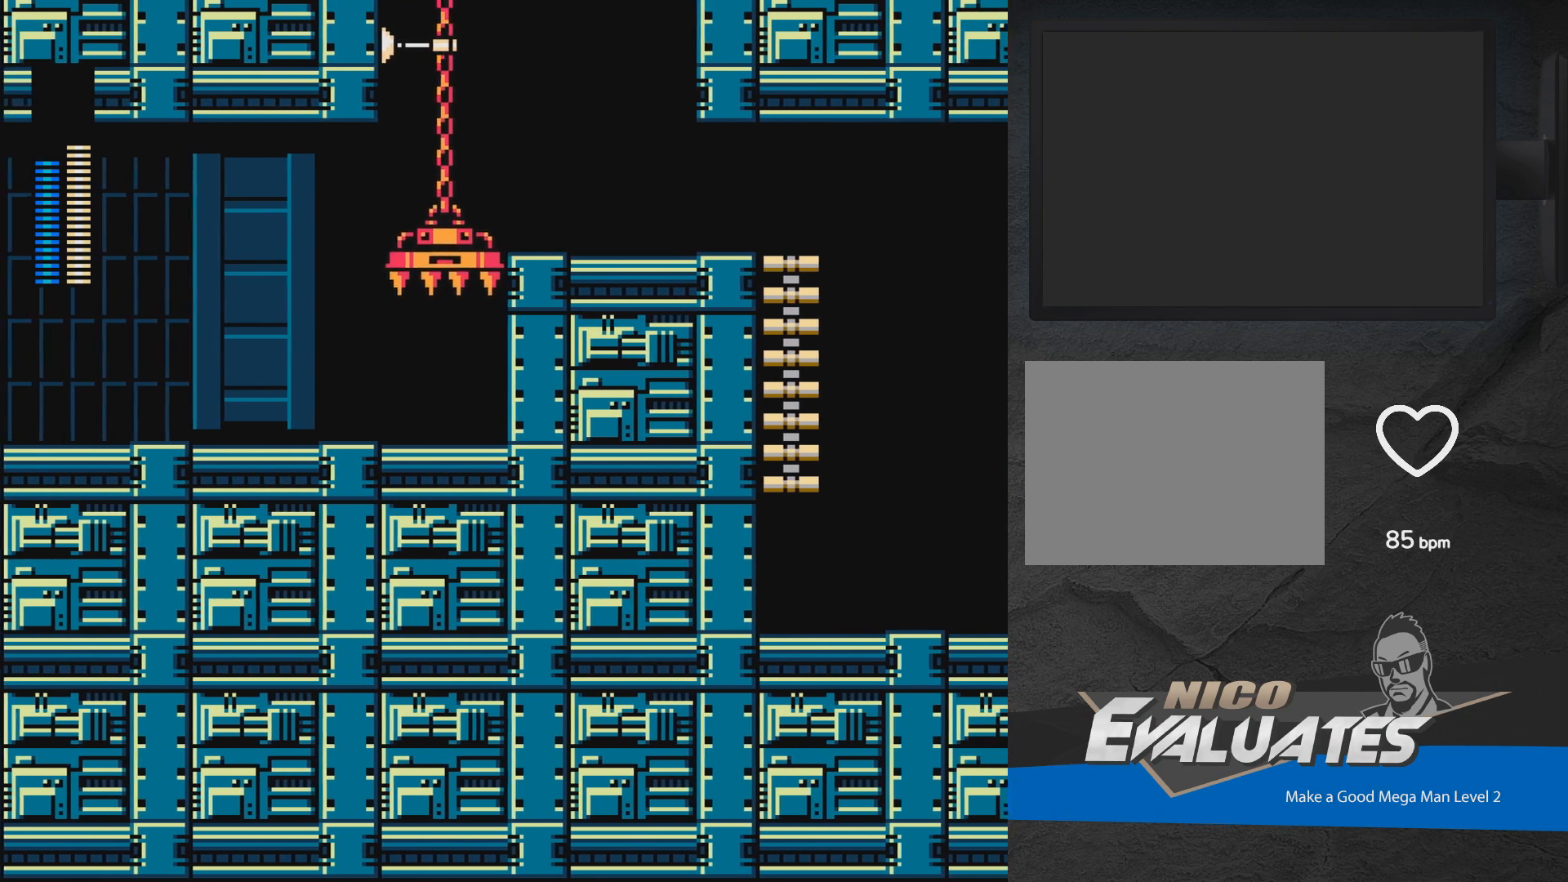
{"buttons": [], "events": [[17, "A", "down"], [83, "A", "up"], [200, "DPAD_RIGHT", "up"]]}
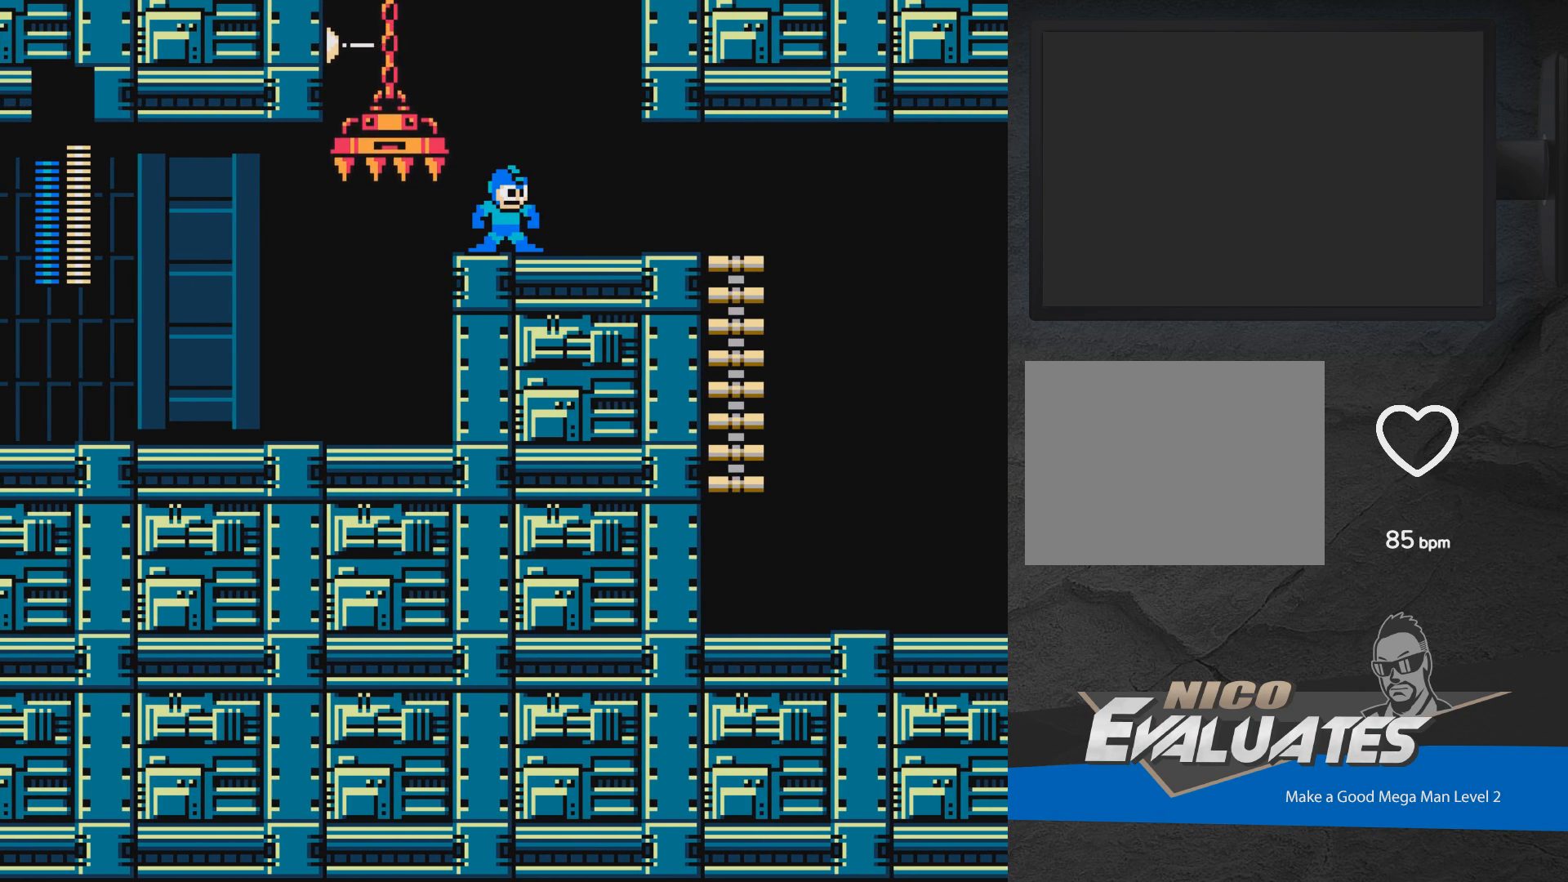
{"buttons": [], "events": [[117, "DPAD_LEFT", "down"], [167, "DPAD_LEFT", "up"]]}
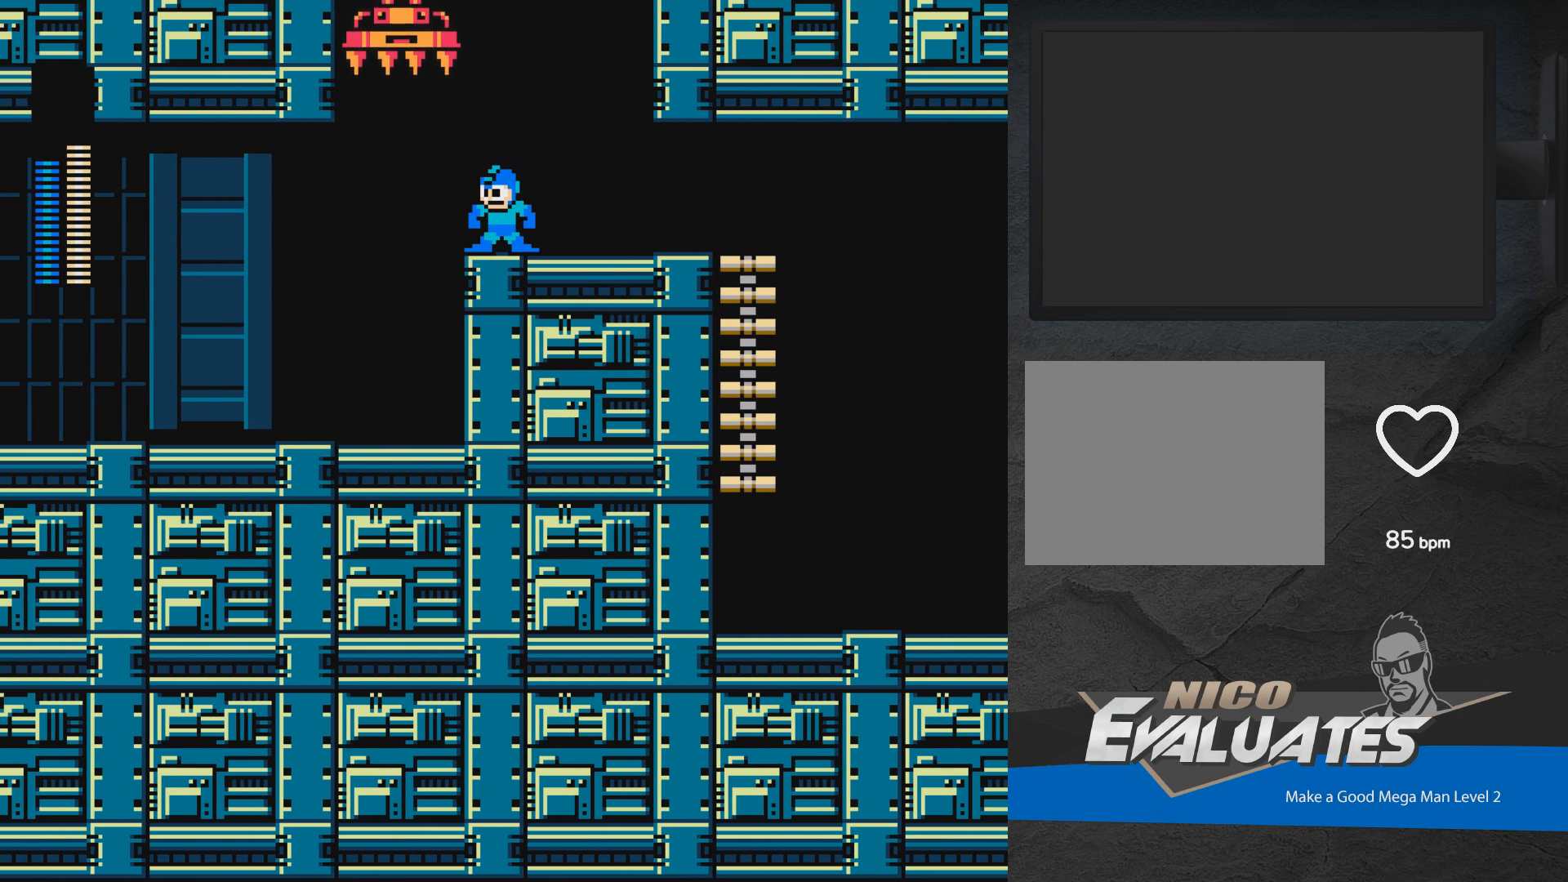
{"buttons": ["A", "DPAD_LEFT"], "events": [[417, "A", "down"], [417, "DPAD_LEFT", "down"]]}
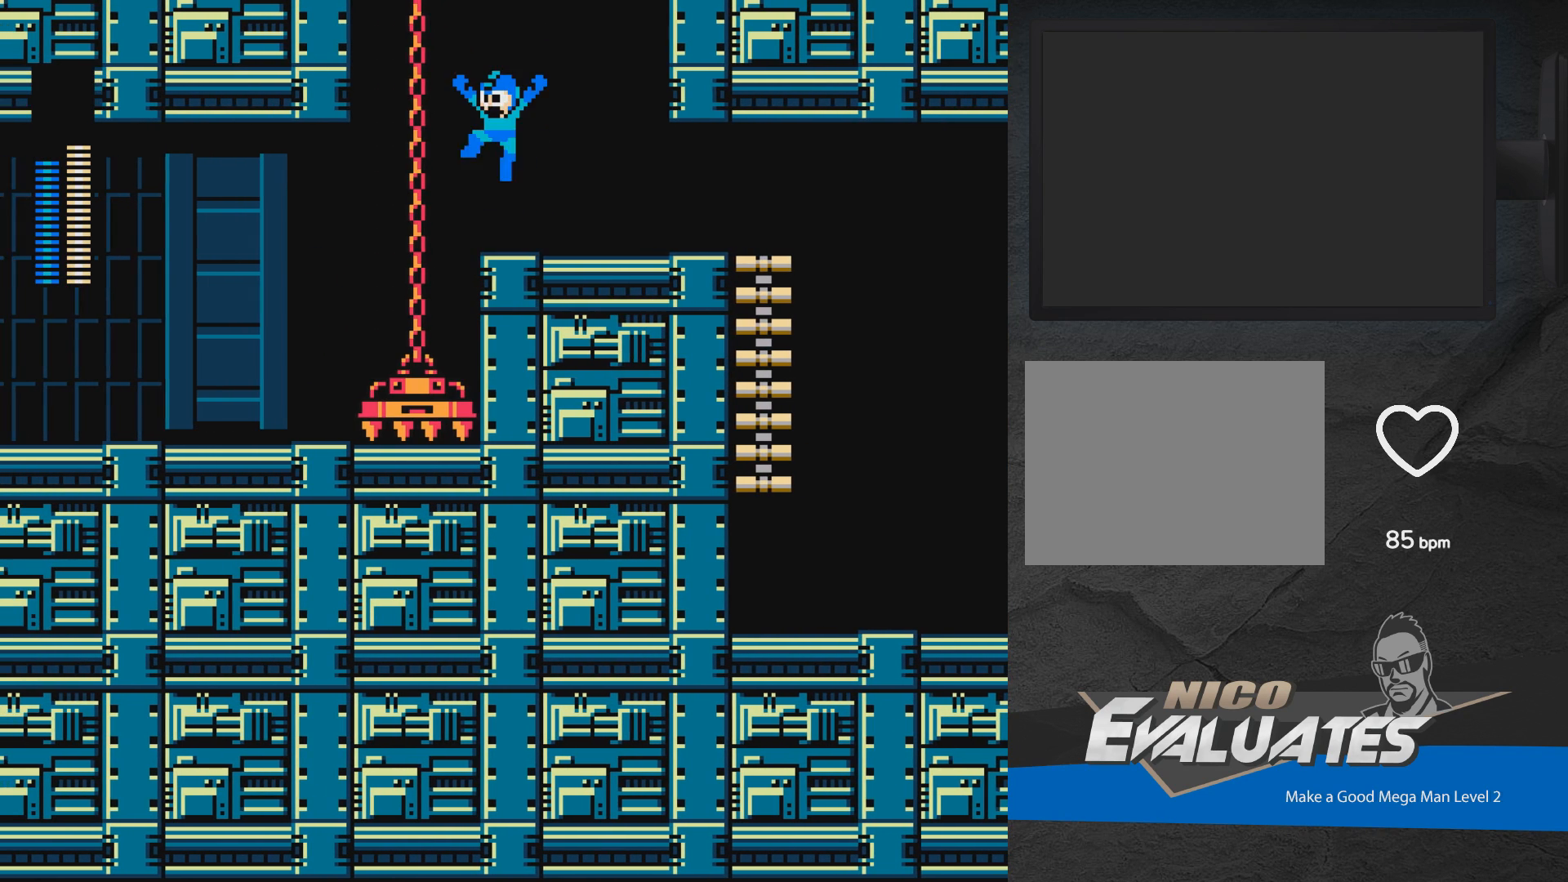
{"buttons": ["A", "DPAD_LEFT"], "events": [[33, "A", "up"], [67, "DPAD_LEFT", "up"], [350, "A", "down"], [383, "DPAD_LEFT", "down"]]}
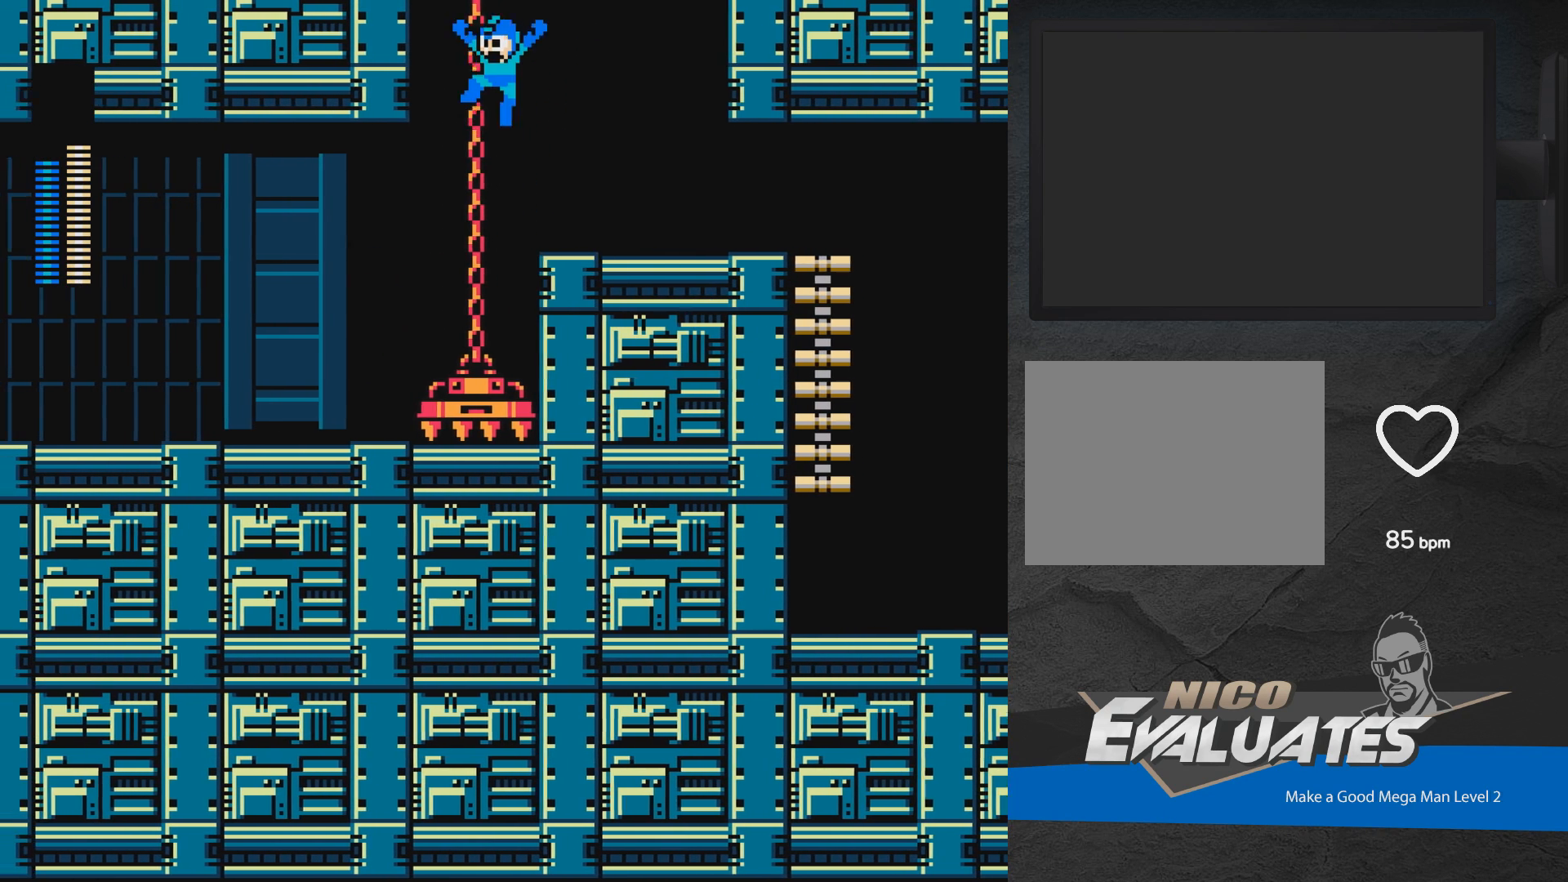
{"buttons": [], "events": [[33, "DPAD_LEFT", "up"], [133, "DPAD_RIGHT", "down"], [350, "DPAD_RIGHT", "up"], [433, "A", "up"]]}
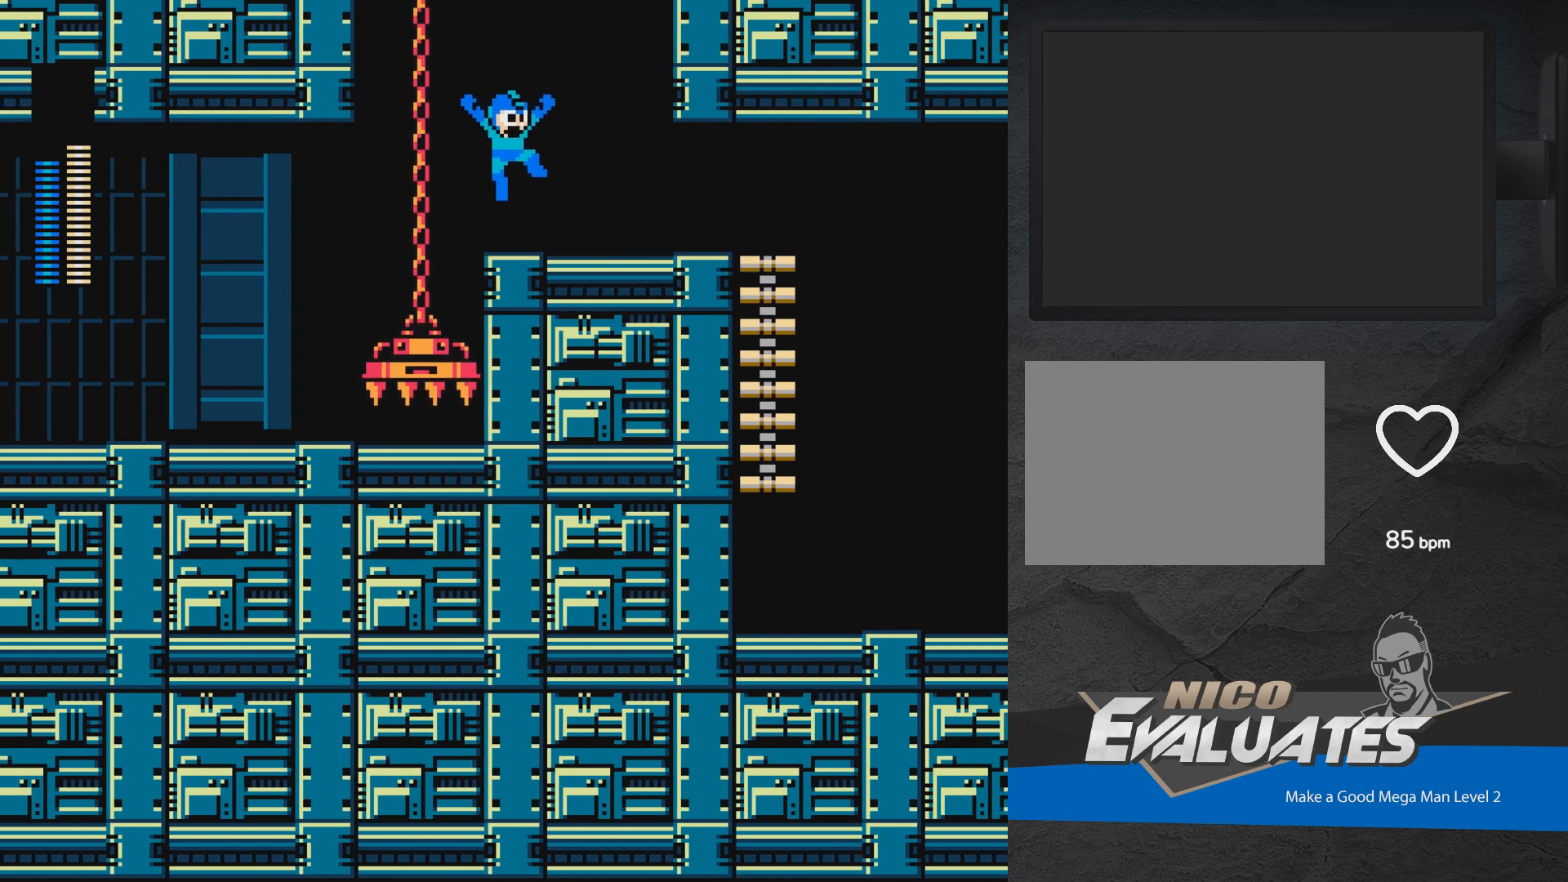
{"buttons": ["A", "DPAD_RIGHT"], "events": [[83, "DPAD_LEFT", "down"], [117, "A", "down"], [317, "DPAD_LEFT", "up"], [383, "DPAD_RIGHT", "down"]]}
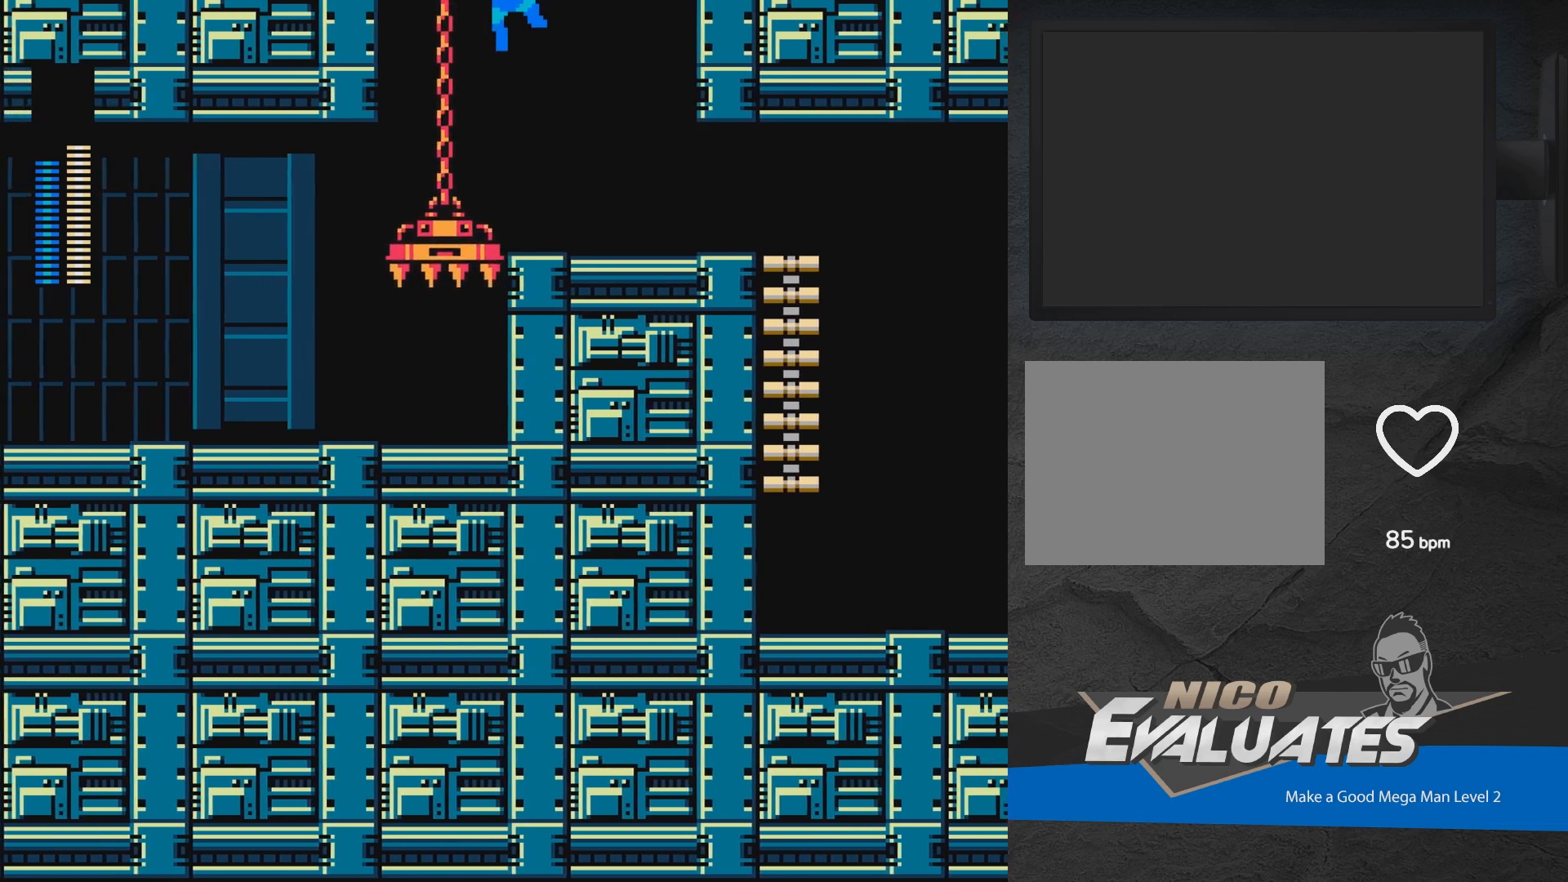
{"buttons": [], "events": [[250, "A", "up"], [267, "DPAD_RIGHT", "up"]]}